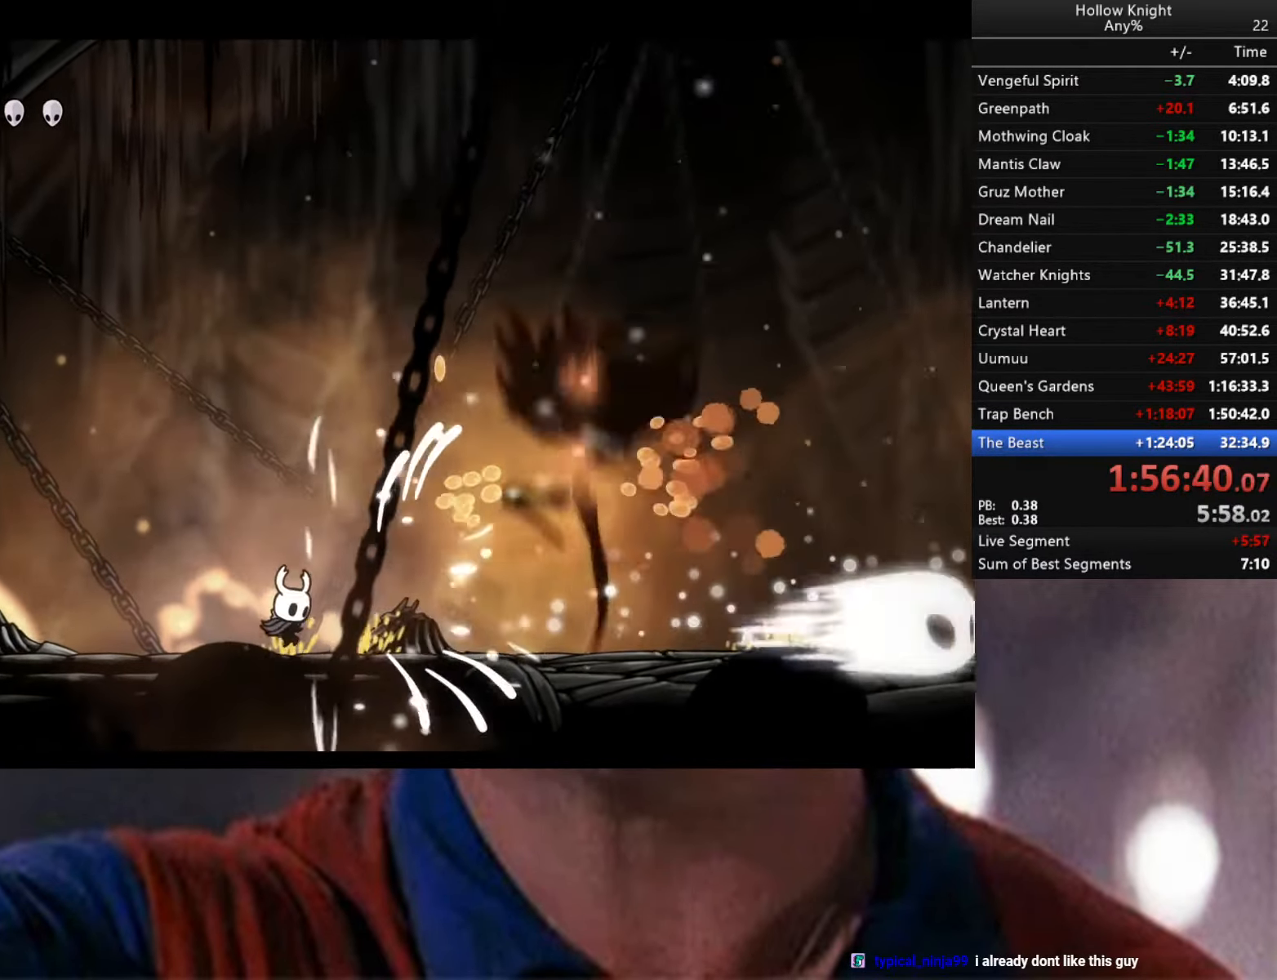
Gameplay with a controller (Xbox layout); each line is a JSON object with the inputs held at the frame after it. "events" lists button and stick changes between this image and that frame as [ms after this image, input, new state], when the widget could be followed in between.
{"buttons": [], "left_stick": "center", "right_stick": "center", "events": [[234, "A", "down"], [384, "left_stick", "center"], [434, "A", "up"]]}
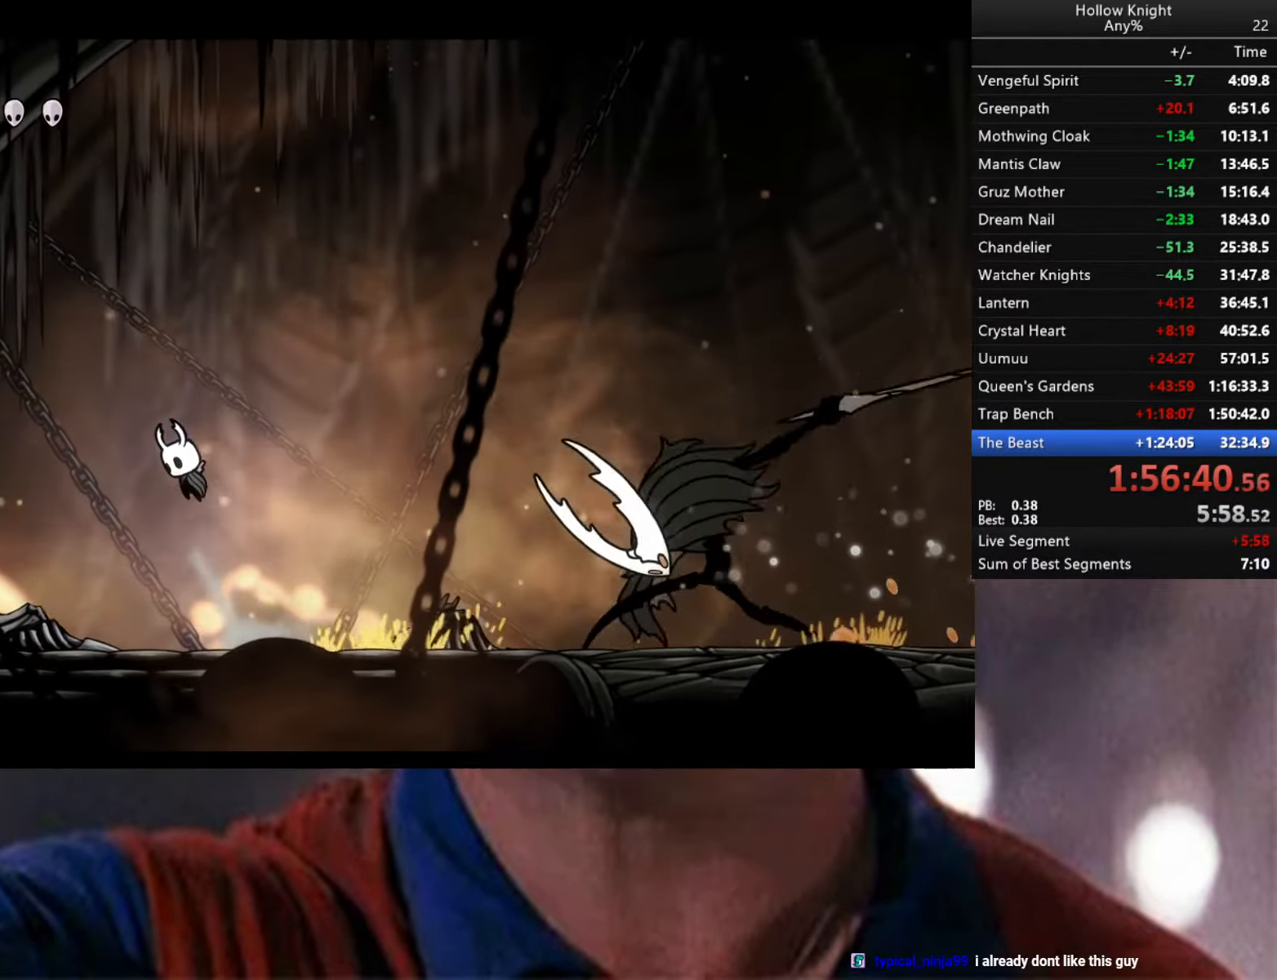
{"buttons": ["A"], "left_stick": "down-right", "right_stick": "center", "events": [[34, "left_stick", "left"], [350, "left_stick", "down-right"], [367, "A", "down"]]}
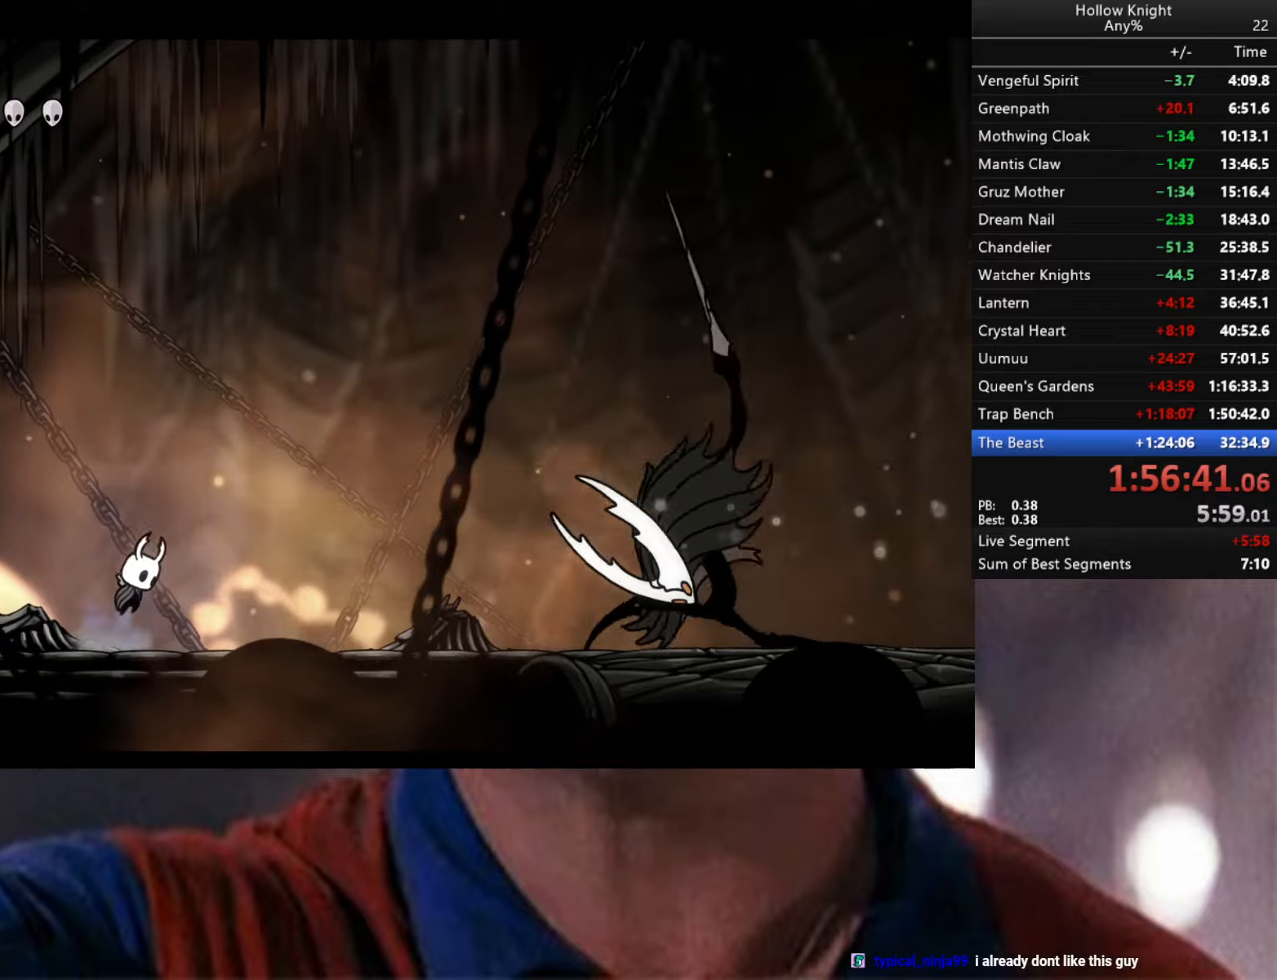
{"buttons": ["A", "X"], "left_stick": "down-right", "right_stick": "center", "events": [[433, "X", "down"]]}
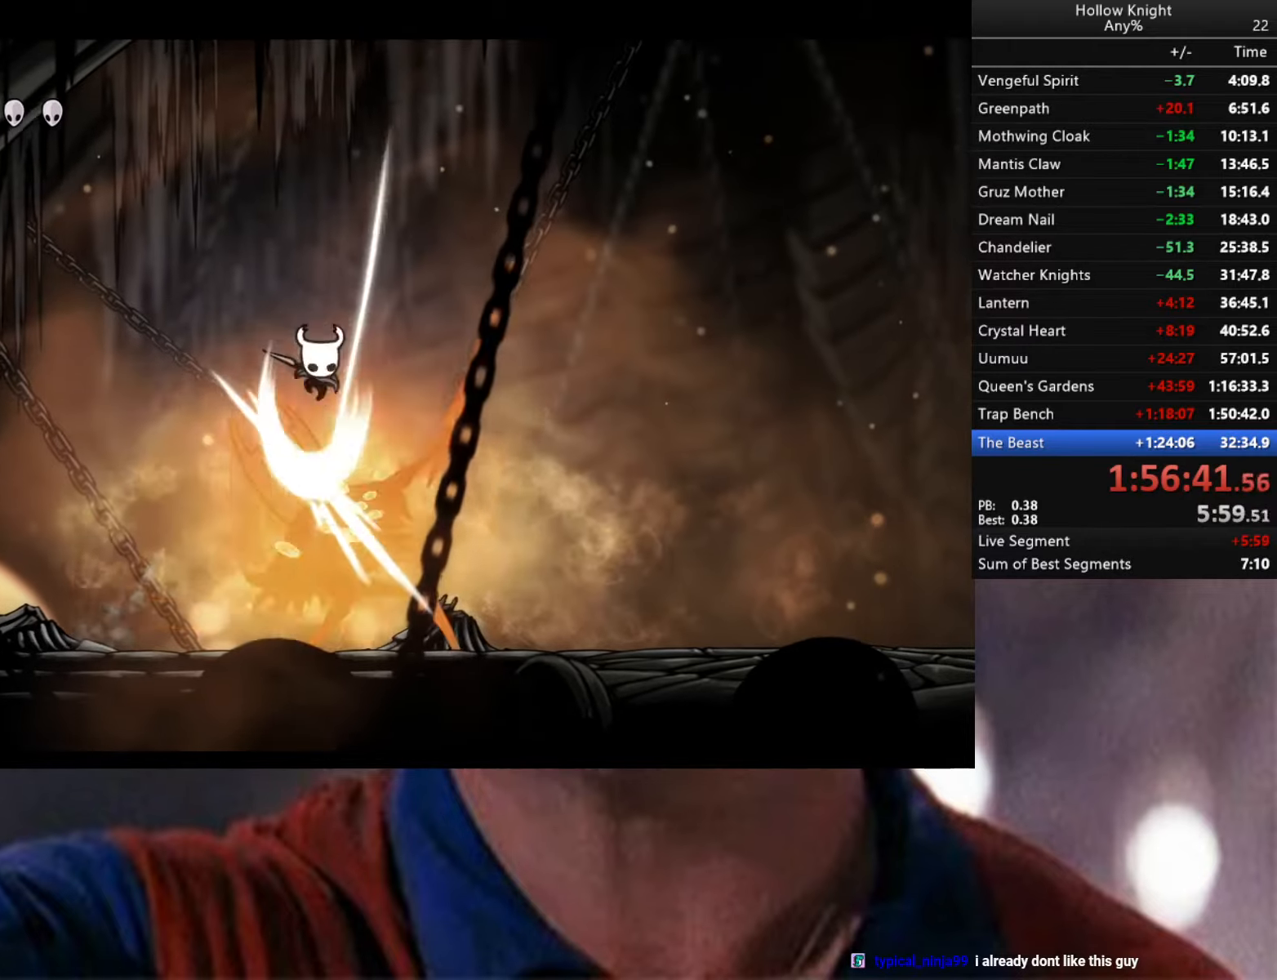
{"buttons": [], "left_stick": "down-right", "right_stick": "center", "events": [[200, "X", "up"], [233, "A", "up"]]}
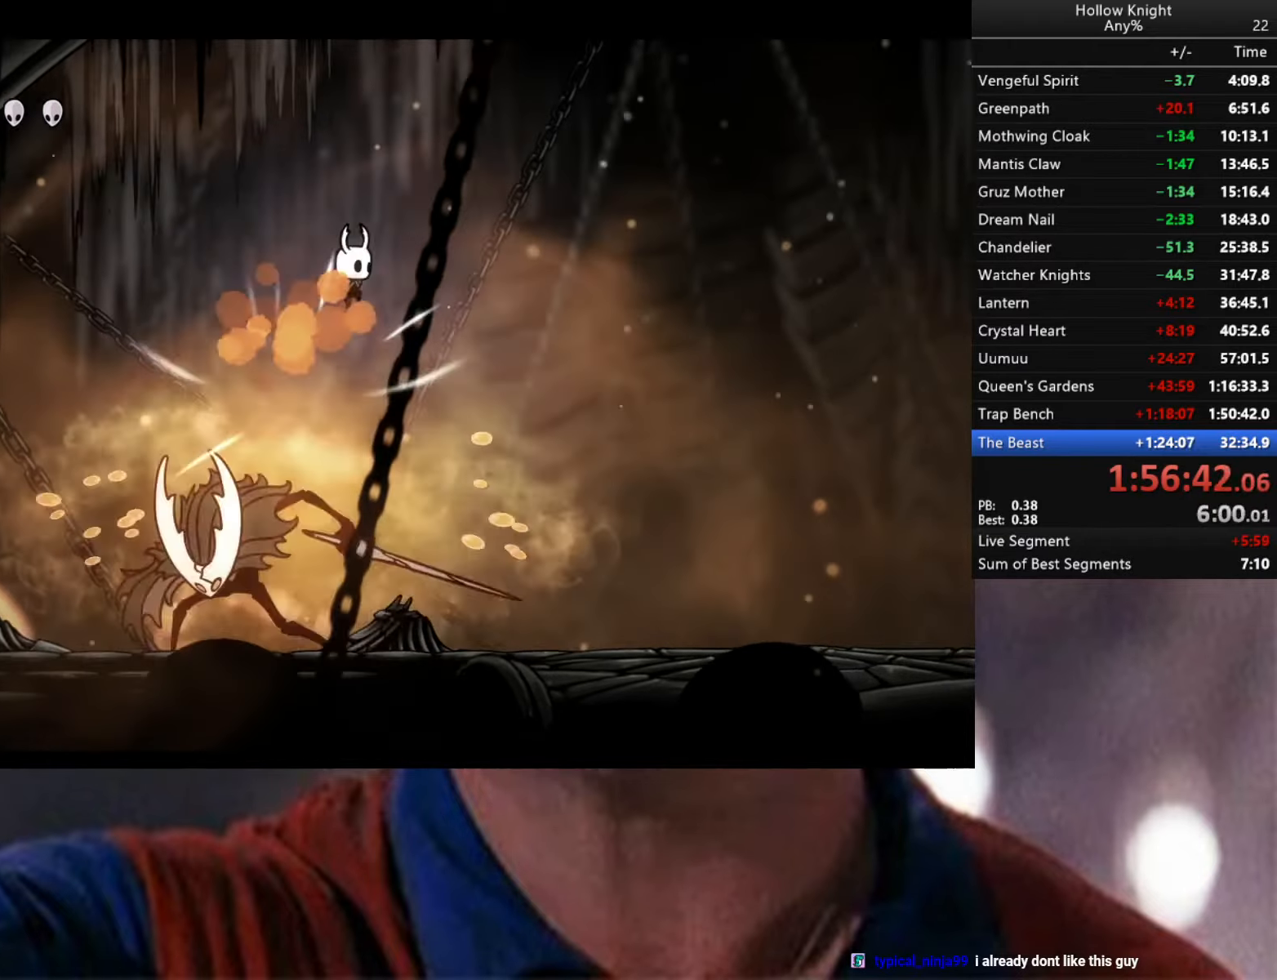
{"buttons": ["R1"], "left_stick": "left", "right_stick": "center", "events": [[400, "left_stick", "left"], [450, "R1", "down"]]}
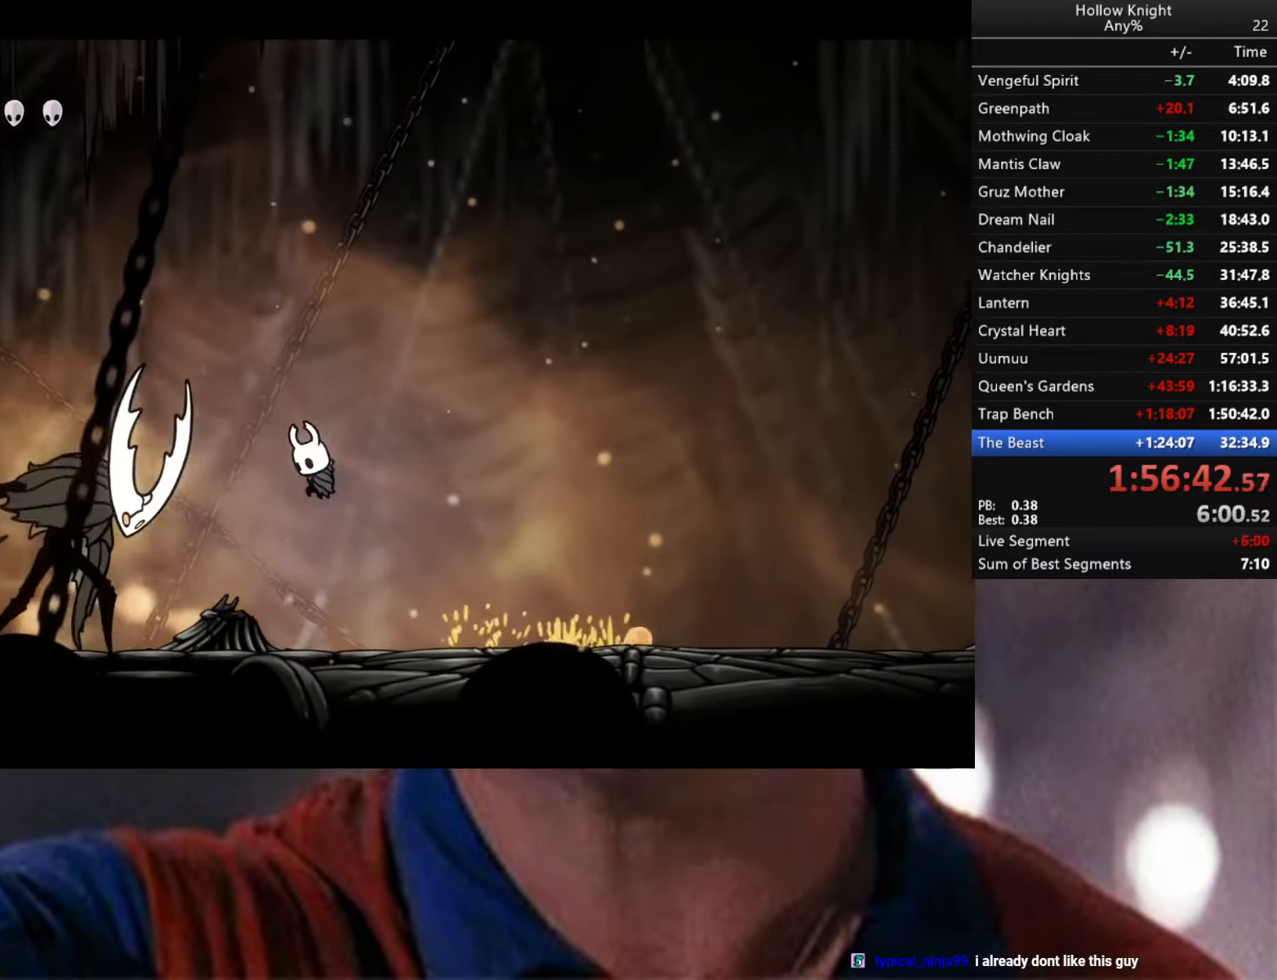
{"buttons": [], "left_stick": "right", "right_stick": "center", "events": [[66, "R1", "up"], [83, "left_stick", "right"]]}
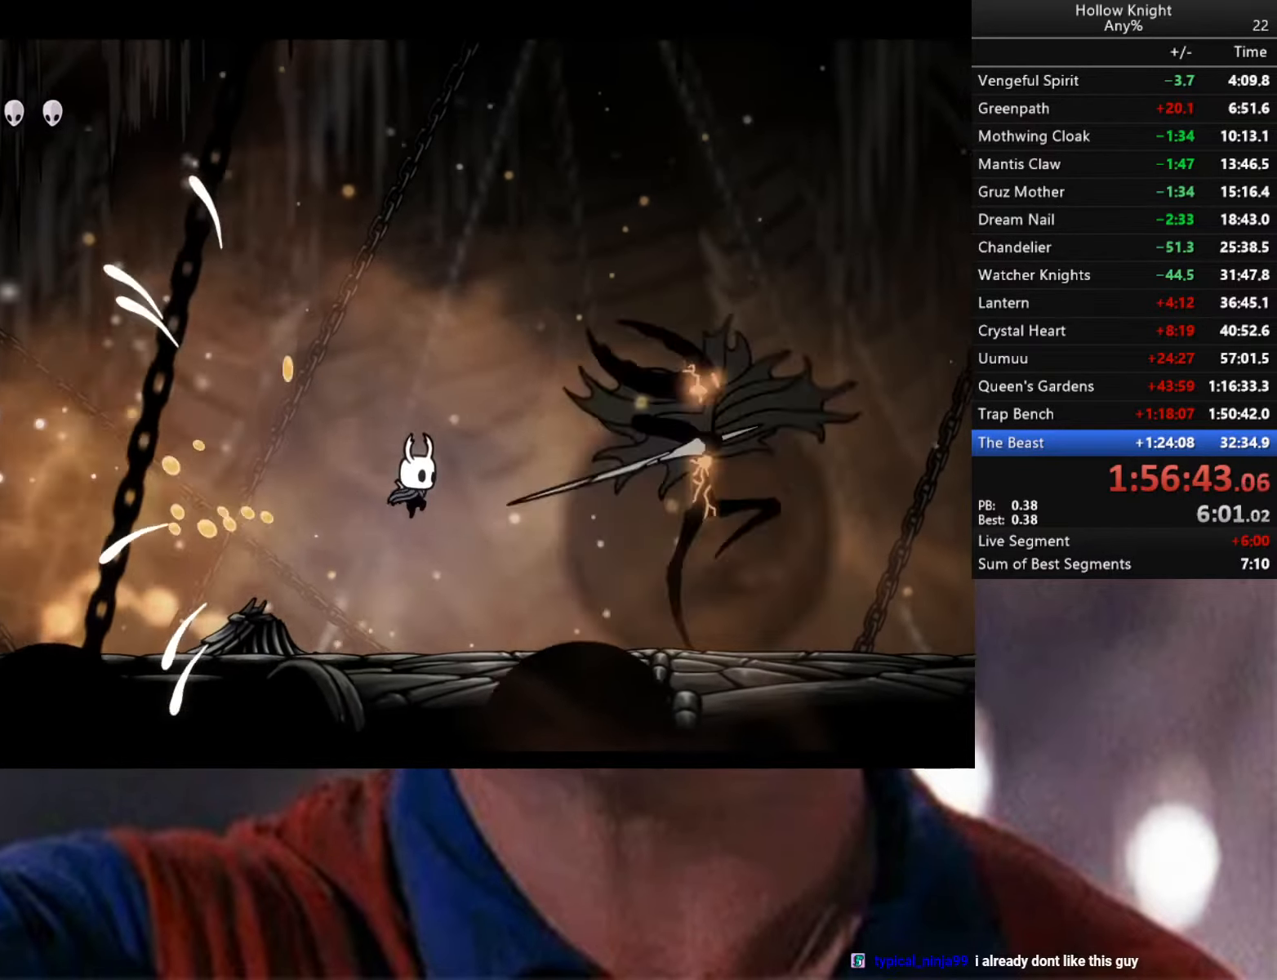
{"buttons": ["A"], "left_stick": "right", "right_stick": "center", "events": [[250, "left_stick", "left"], [383, "A", "down"], [466, "left_stick", "right"]]}
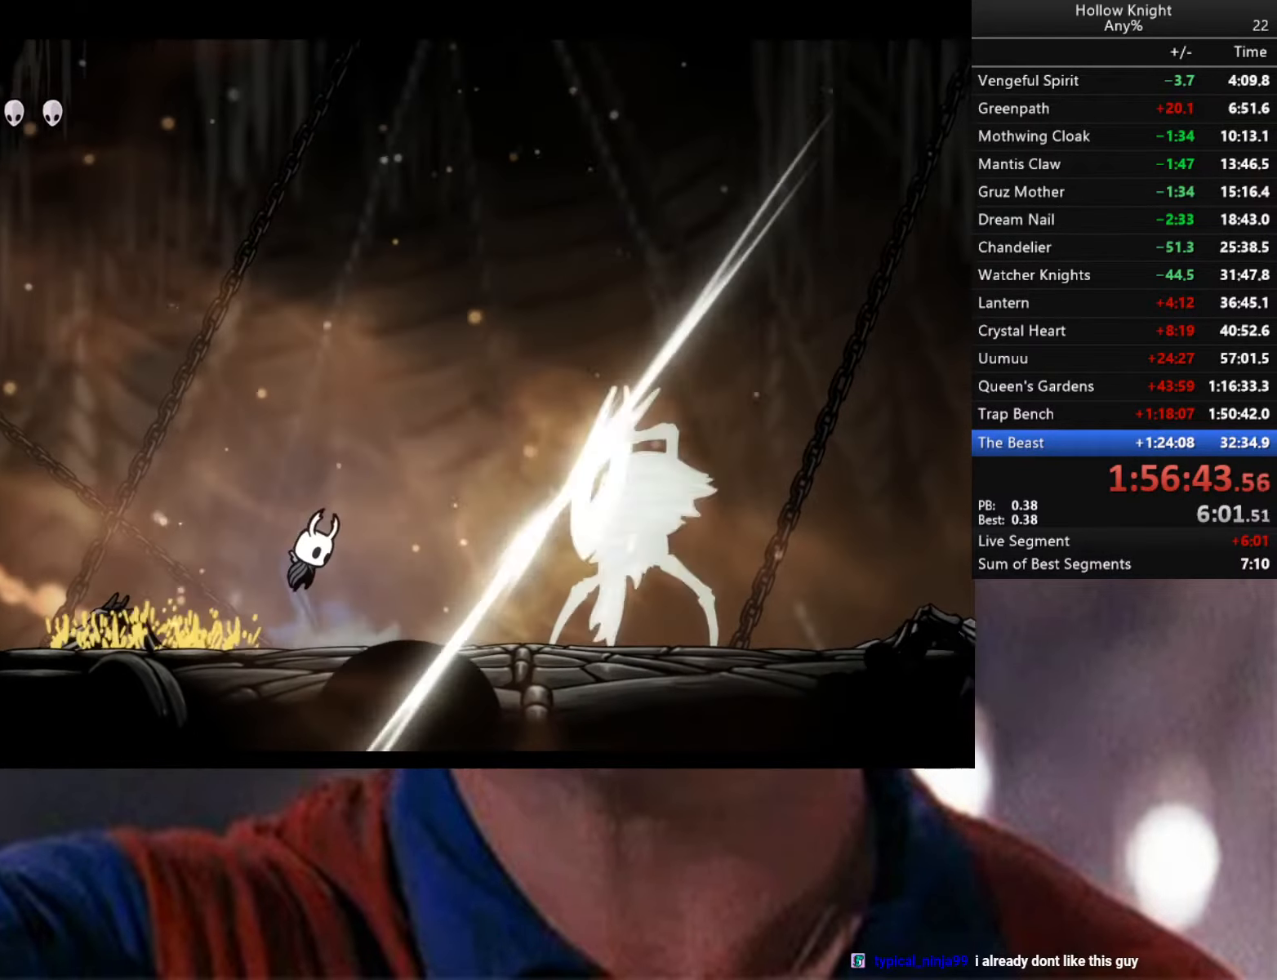
{"buttons": ["A"], "left_stick": "down-right", "right_stick": "center", "events": [[50, "left_stick", "down-right"]]}
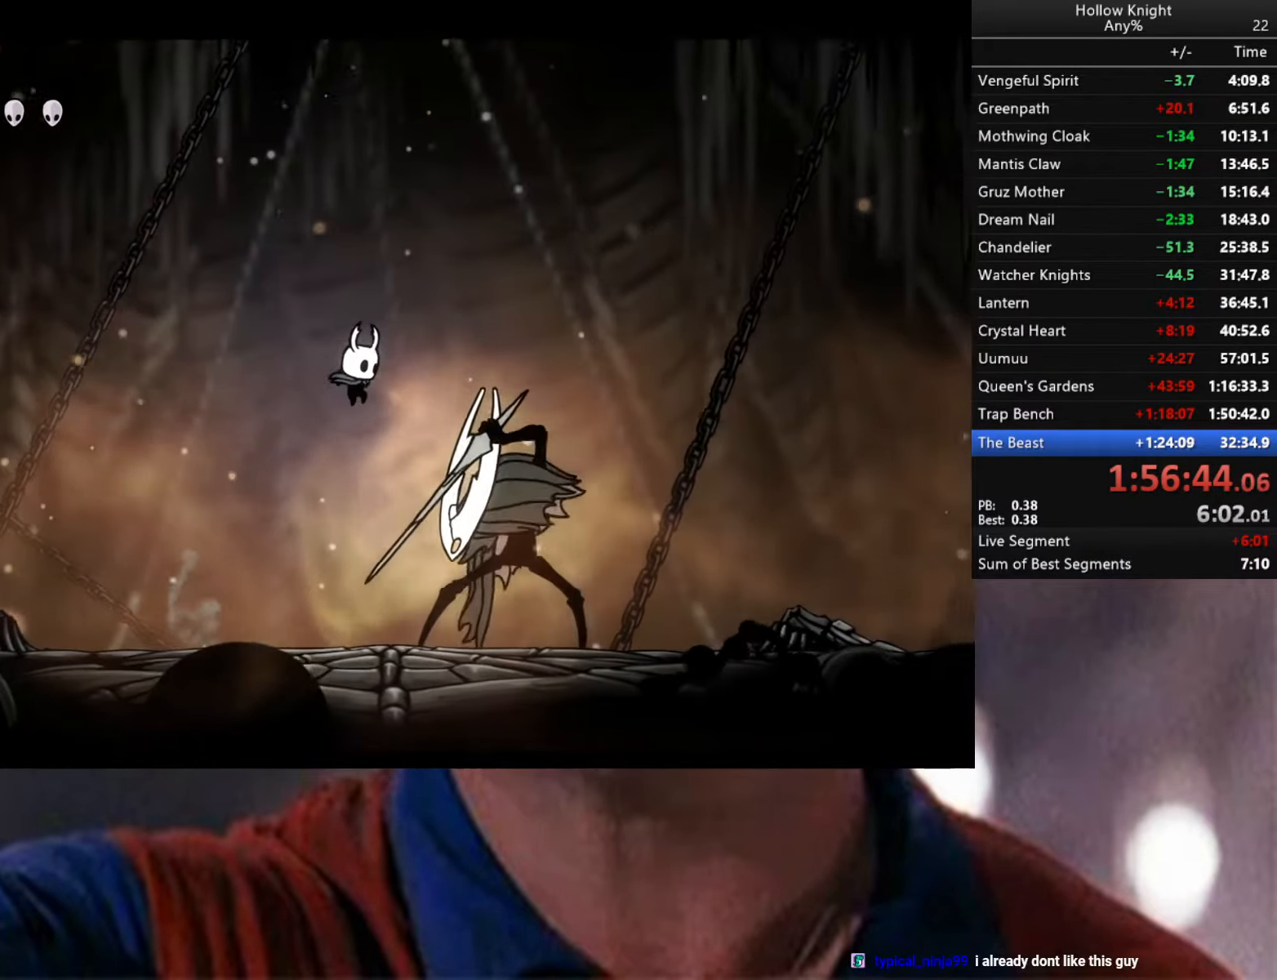
{"buttons": [], "left_stick": "down-right", "right_stick": "center", "events": [[83, "X", "down"], [350, "X", "up"], [400, "A", "up"]]}
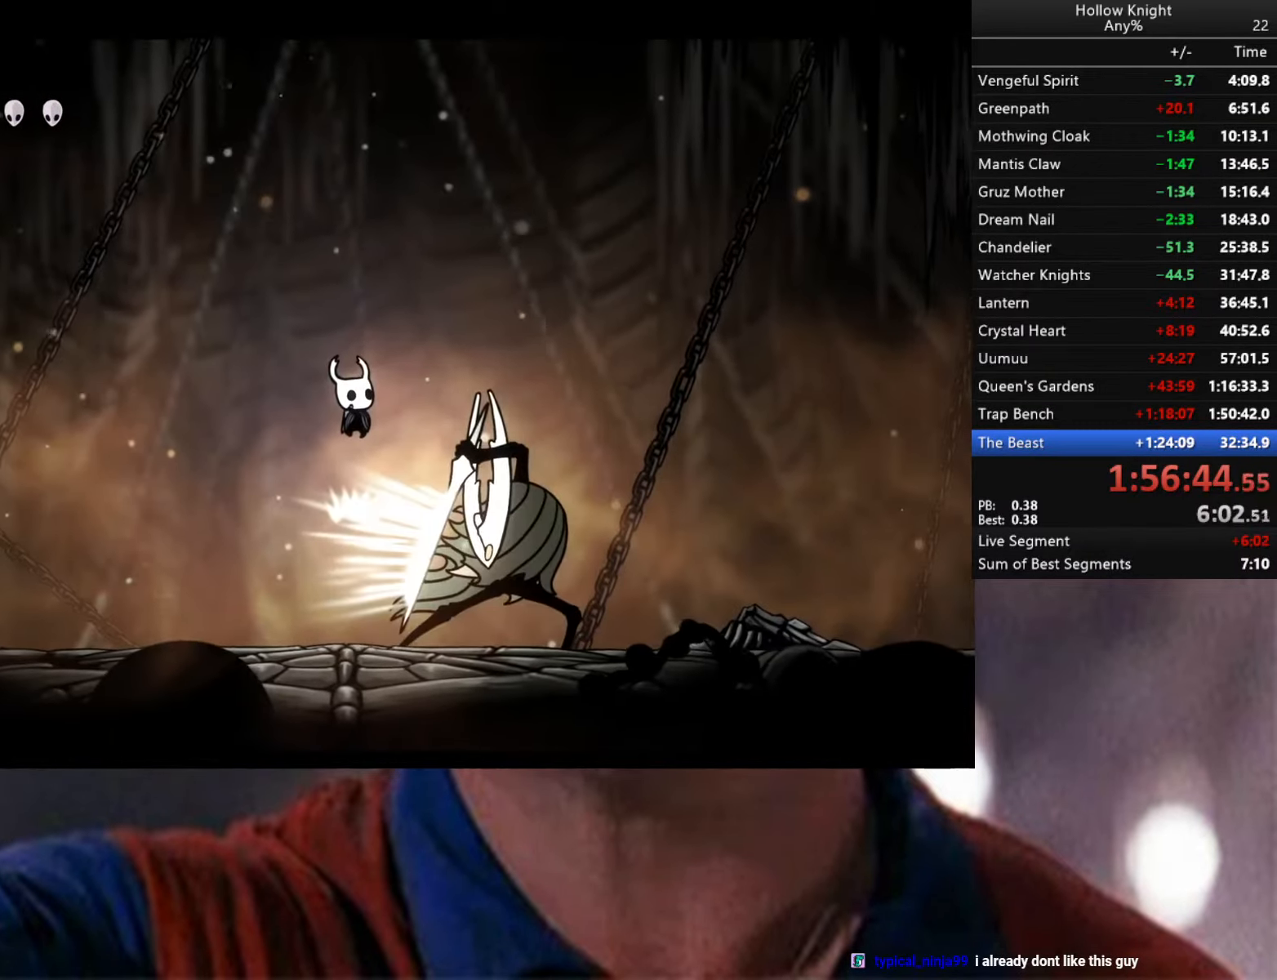
{"buttons": [], "left_stick": "down-left", "right_stick": "center", "events": [[350, "left_stick", "down-left"]]}
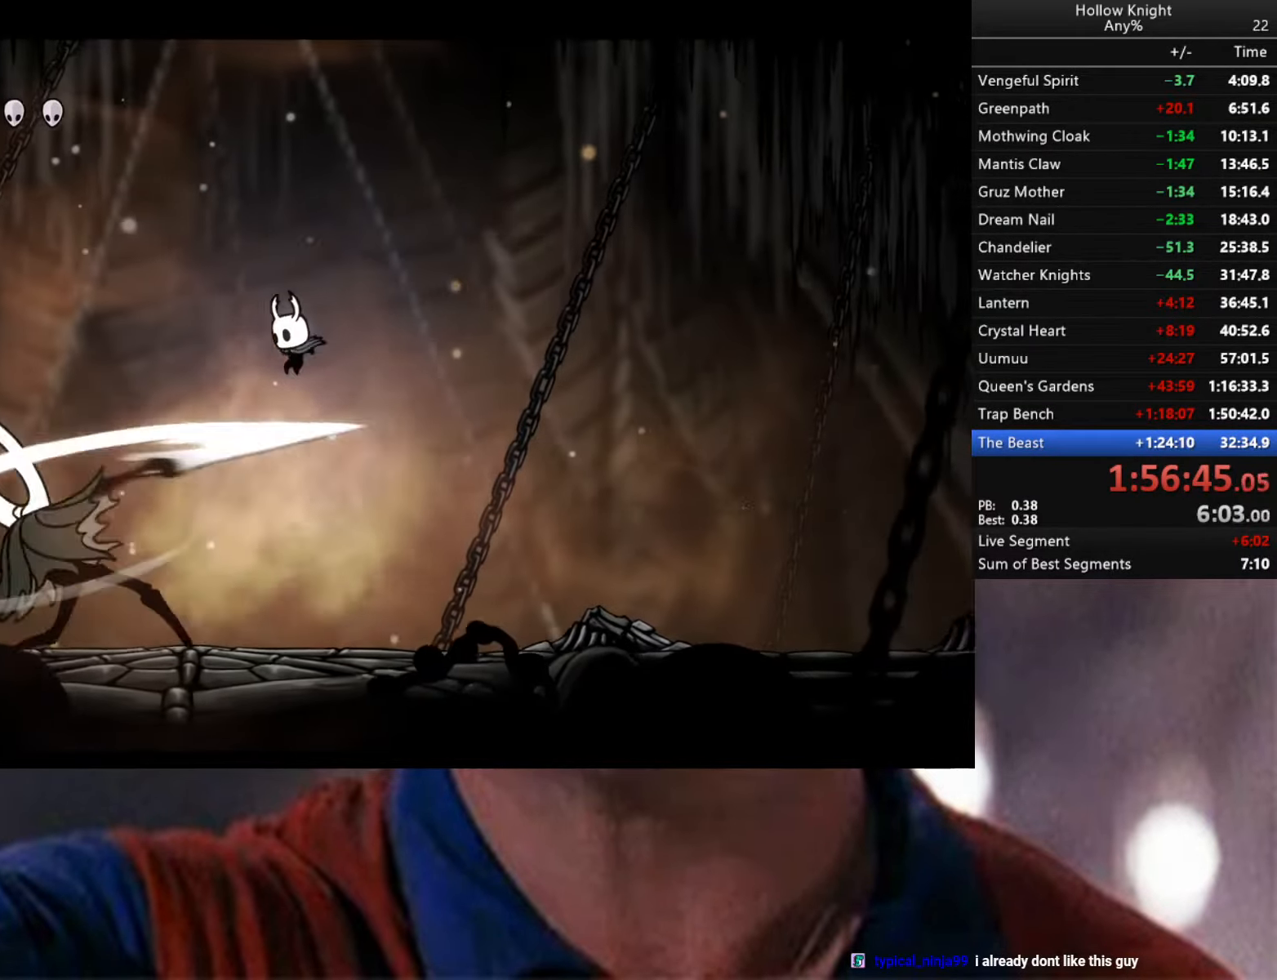
{"buttons": ["X"], "left_stick": "center", "right_stick": "center", "events": [[33, "X", "down"], [250, "X", "up"], [433, "X", "down"], [483, "left_stick", "center"]]}
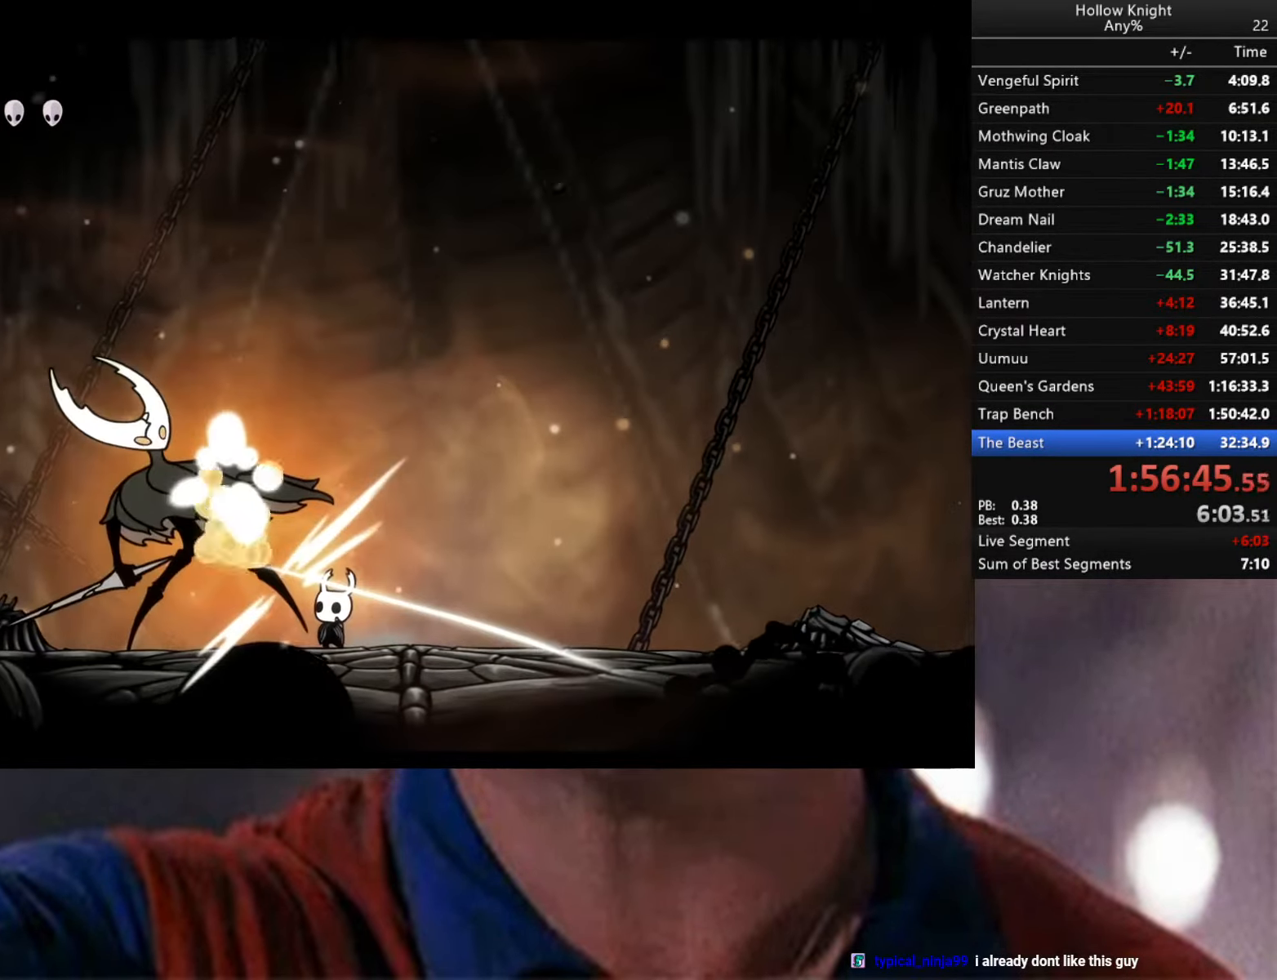
{"buttons": [], "left_stick": "center", "right_stick": "center", "events": [[16, "X", "up"], [250, "left_stick", "left"], [416, "left_stick", "center"]]}
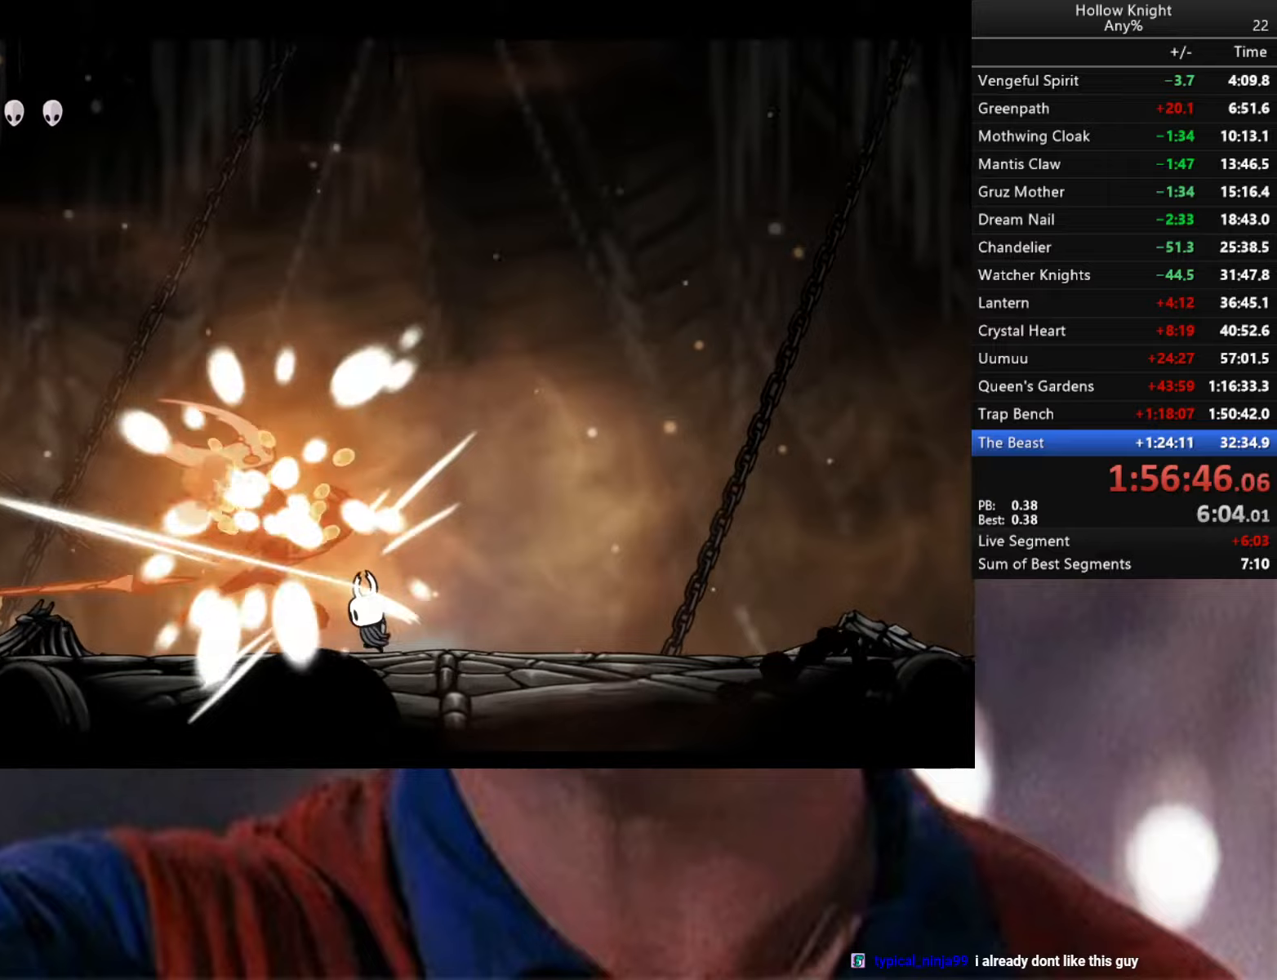
{"buttons": ["A"], "left_stick": "center", "right_stick": "center", "events": [[350, "left_stick", "left"], [400, "A", "down"], [400, "X", "down"], [467, "left_stick", "center"], [500, "X", "up"]]}
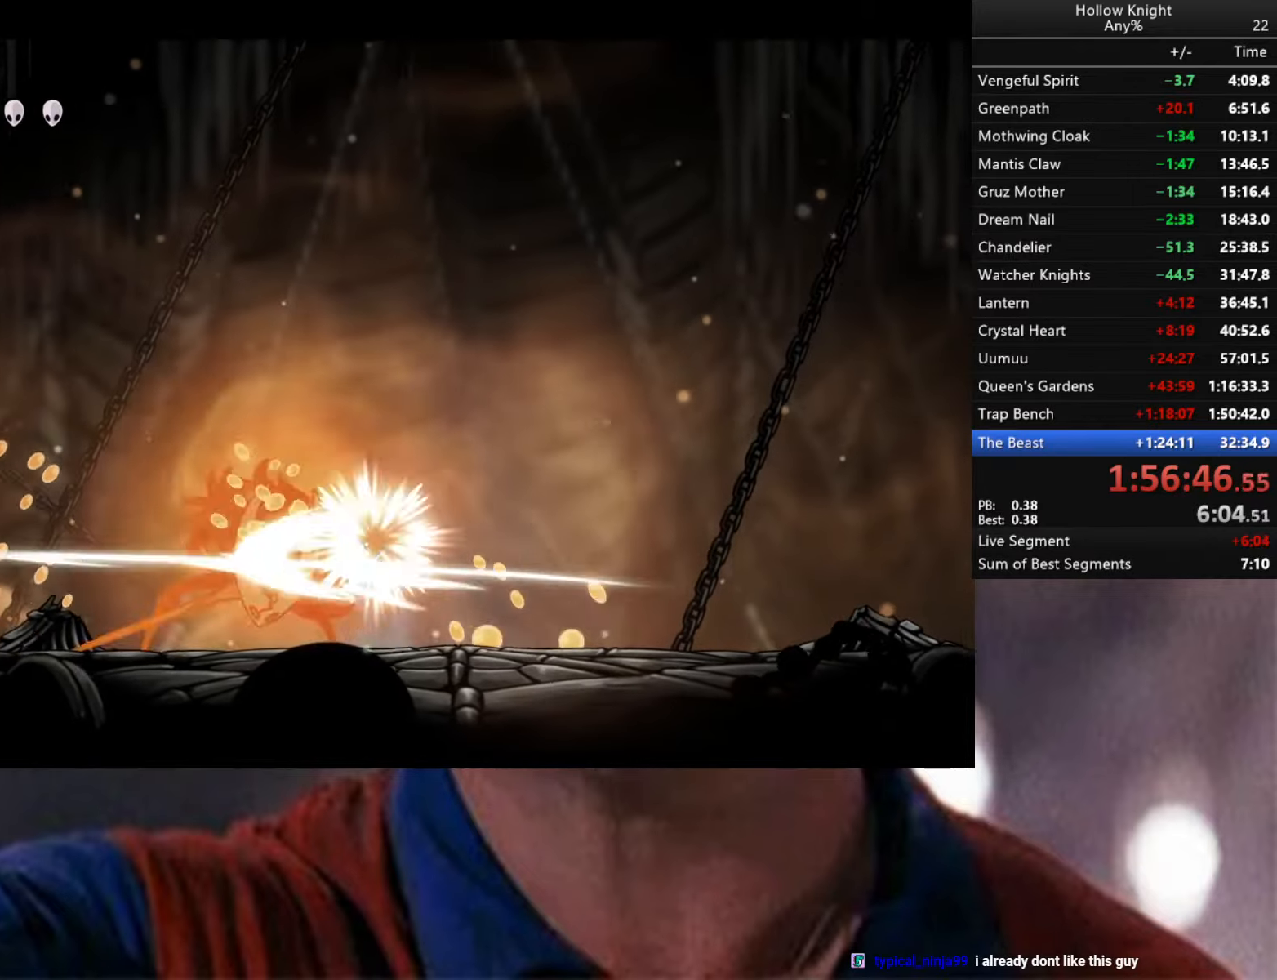
{"buttons": [], "left_stick": "right", "right_stick": "center", "events": [[67, "A", "up"], [283, "X", "down"], [400, "X", "up"], [483, "left_stick", "right"]]}
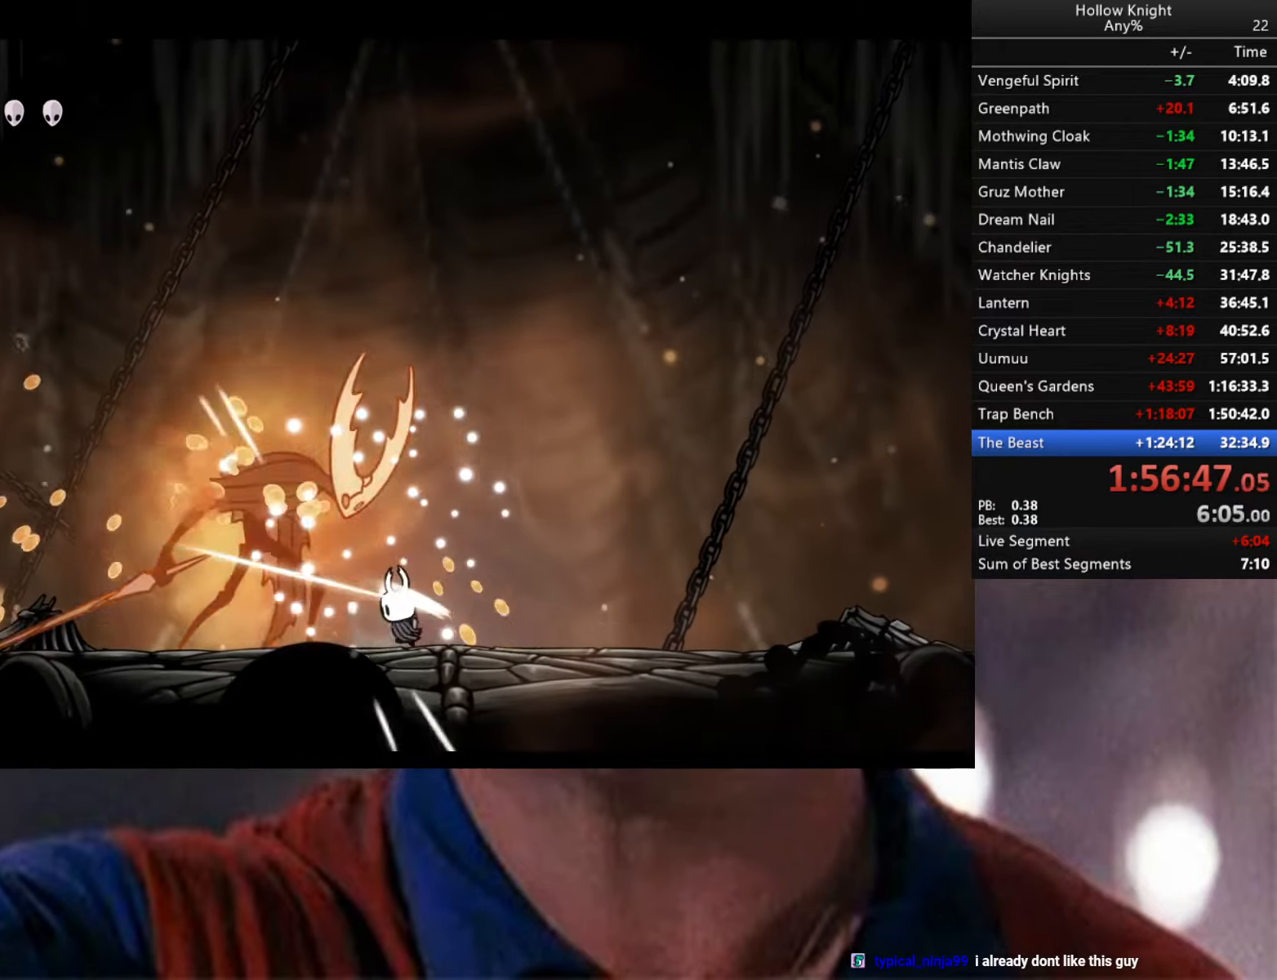
{"buttons": ["A"], "left_stick": "right", "right_stick": "center", "events": [[83, "A", "down"]]}
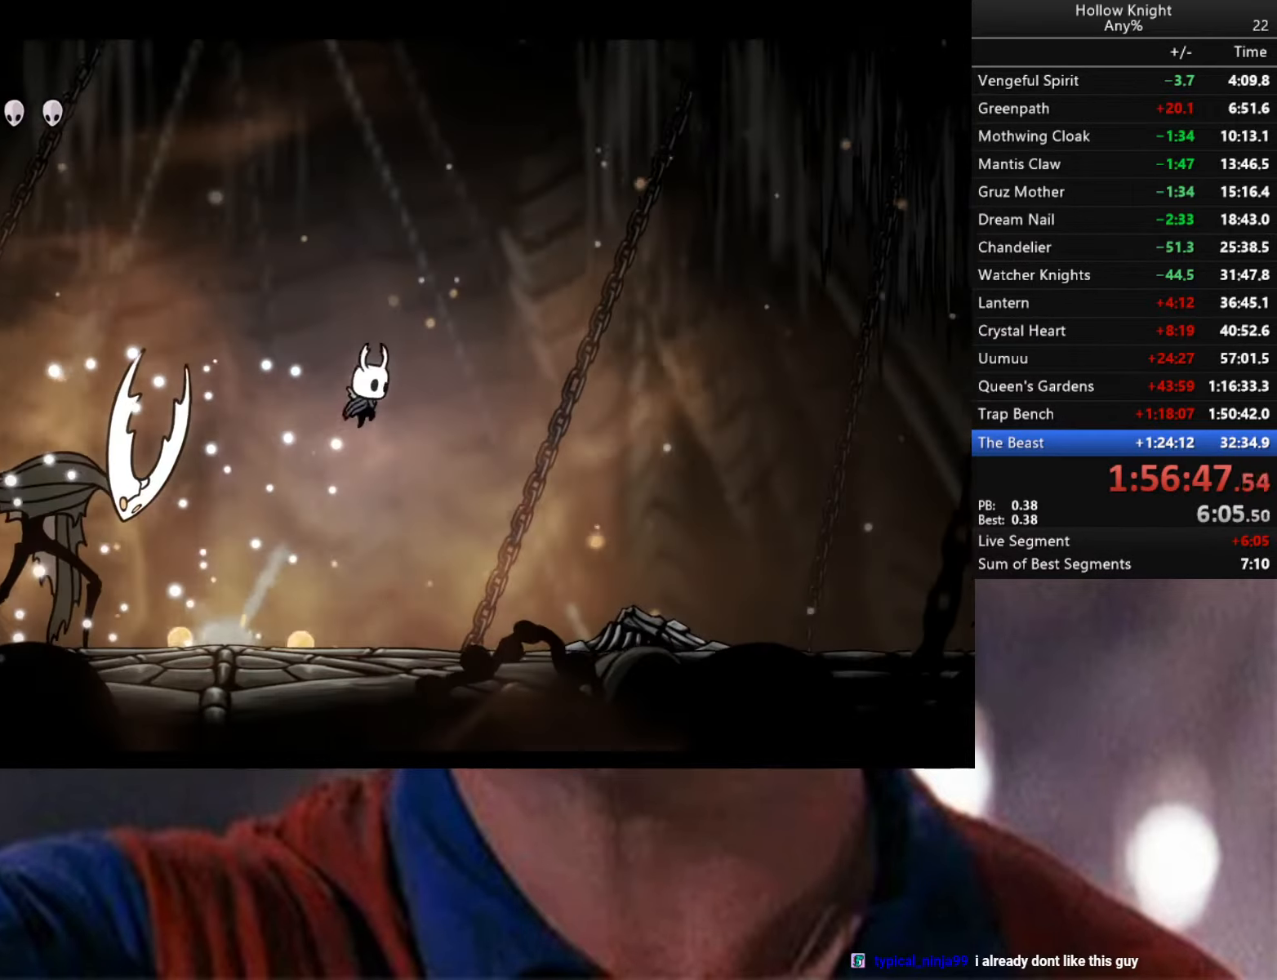
{"buttons": ["A", "X"], "left_stick": "down", "right_stick": "center", "events": [[67, "left_stick", "left"], [133, "R2", "down"], [383, "R2", "up"], [467, "X", "down"], [467, "left_stick", "down"]]}
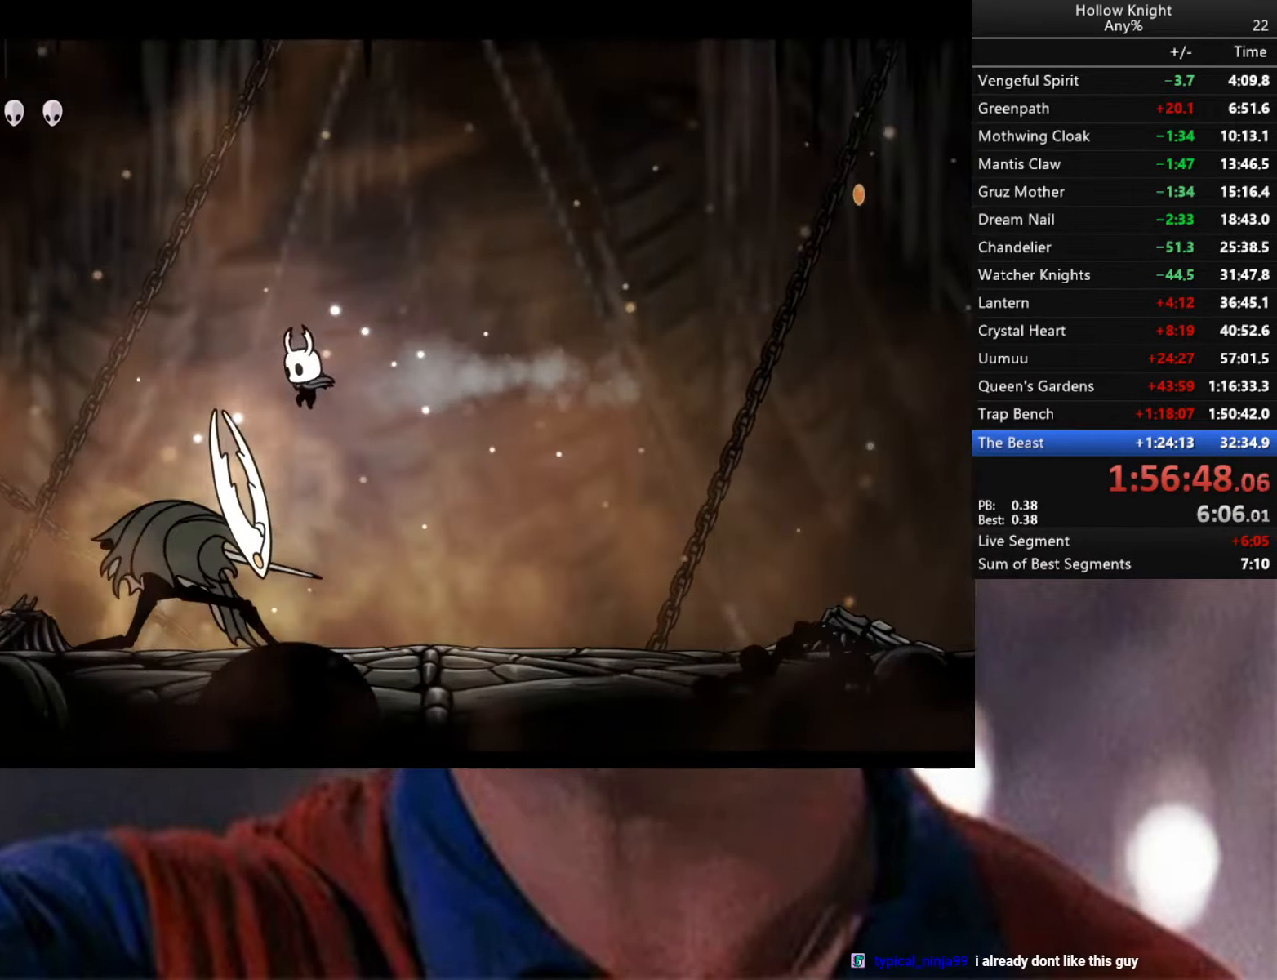
{"buttons": ["R2"], "left_stick": "right", "right_stick": "center", "events": [[150, "left_stick", "down-left"], [333, "X", "up"], [367, "R2", "down"], [367, "left_stick", "right"], [450, "A", "up"]]}
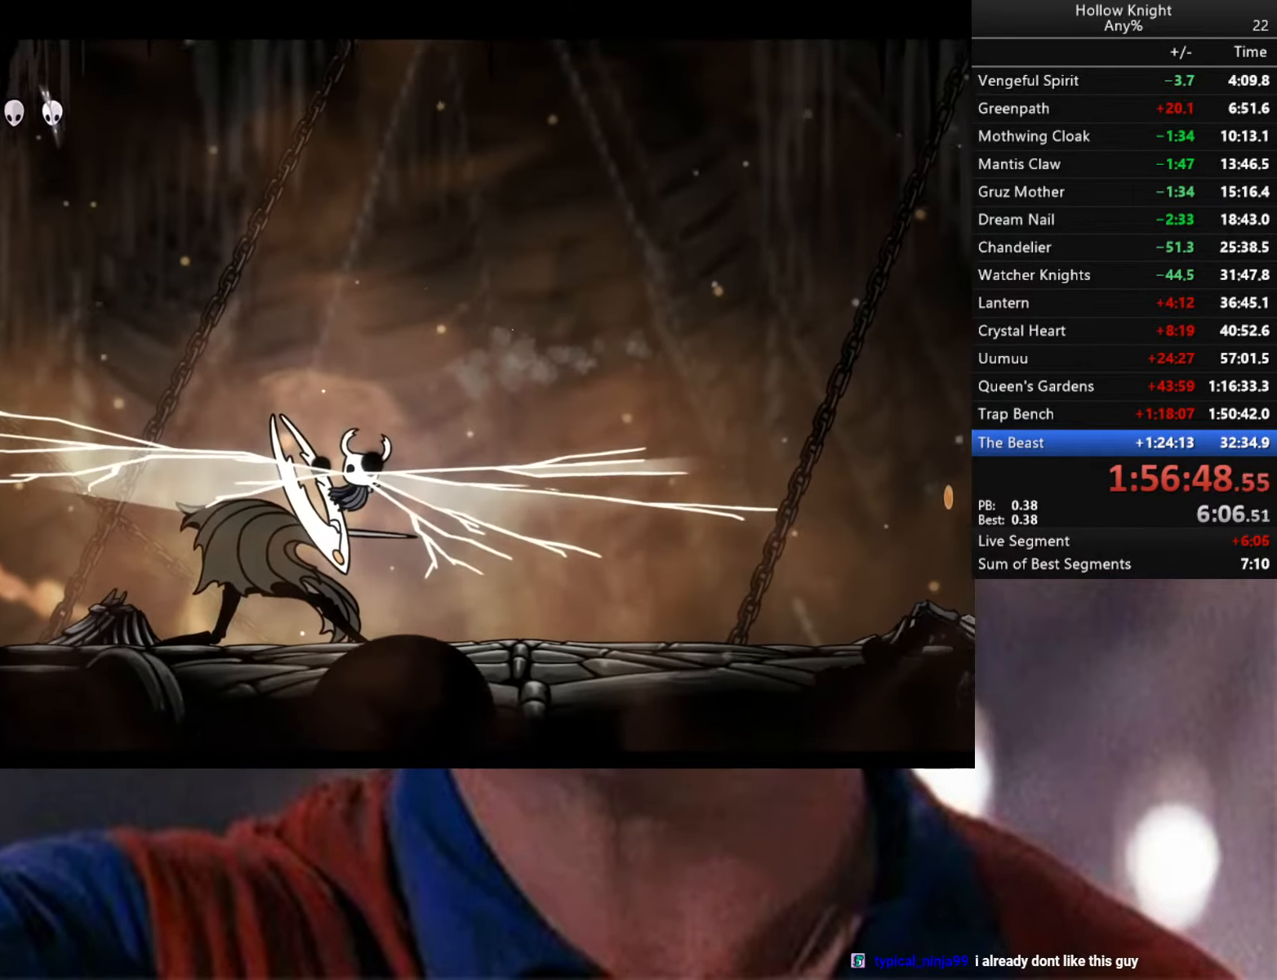
{"buttons": [], "left_stick": "right", "right_stick": "center", "events": [[17, "R2", "up"]]}
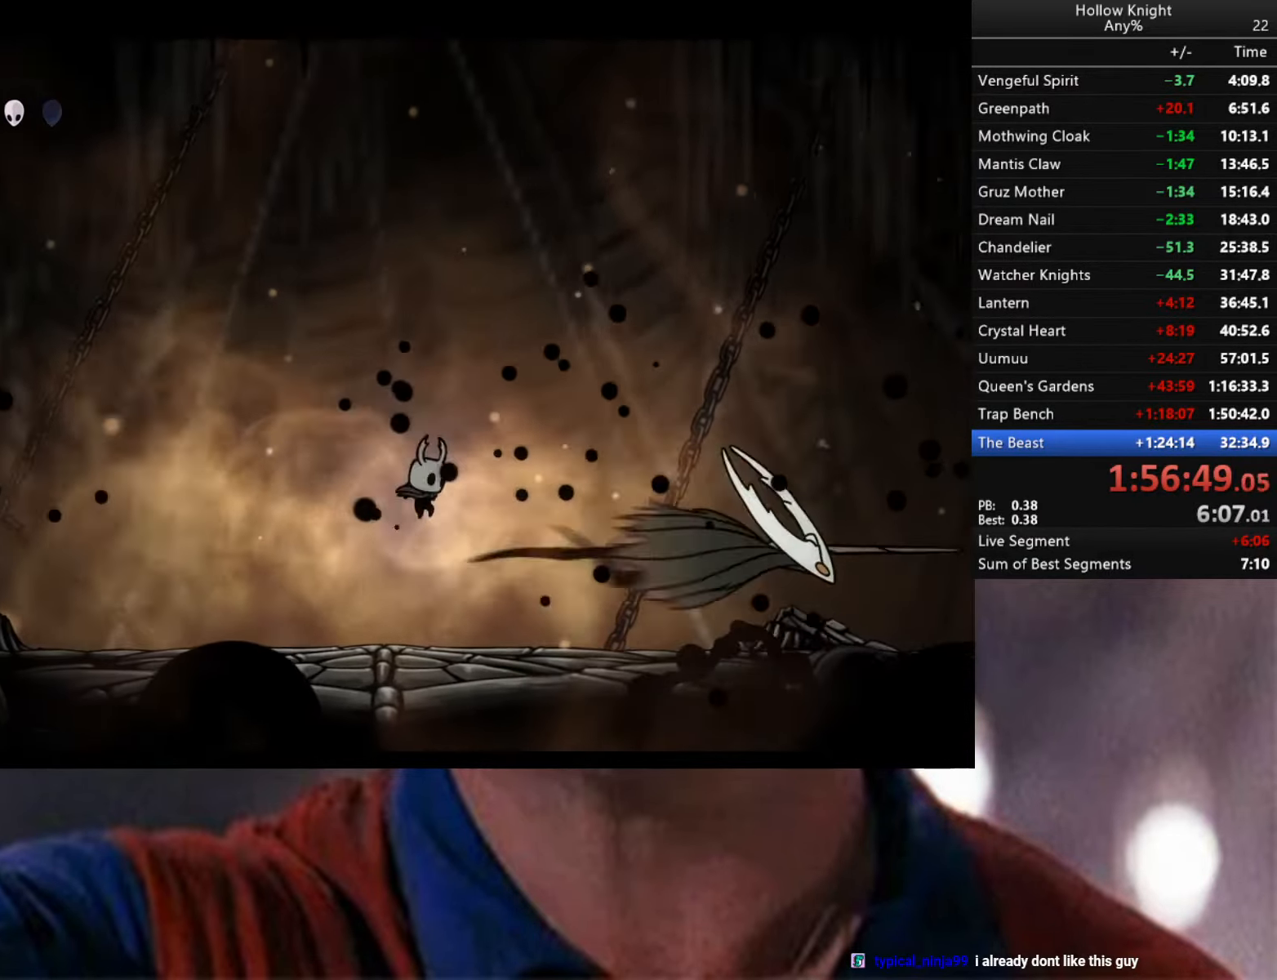
{"buttons": [], "left_stick": "center", "right_stick": "center", "events": [[67, "R1", "down"], [433, "R1", "up"], [450, "left_stick", "center"]]}
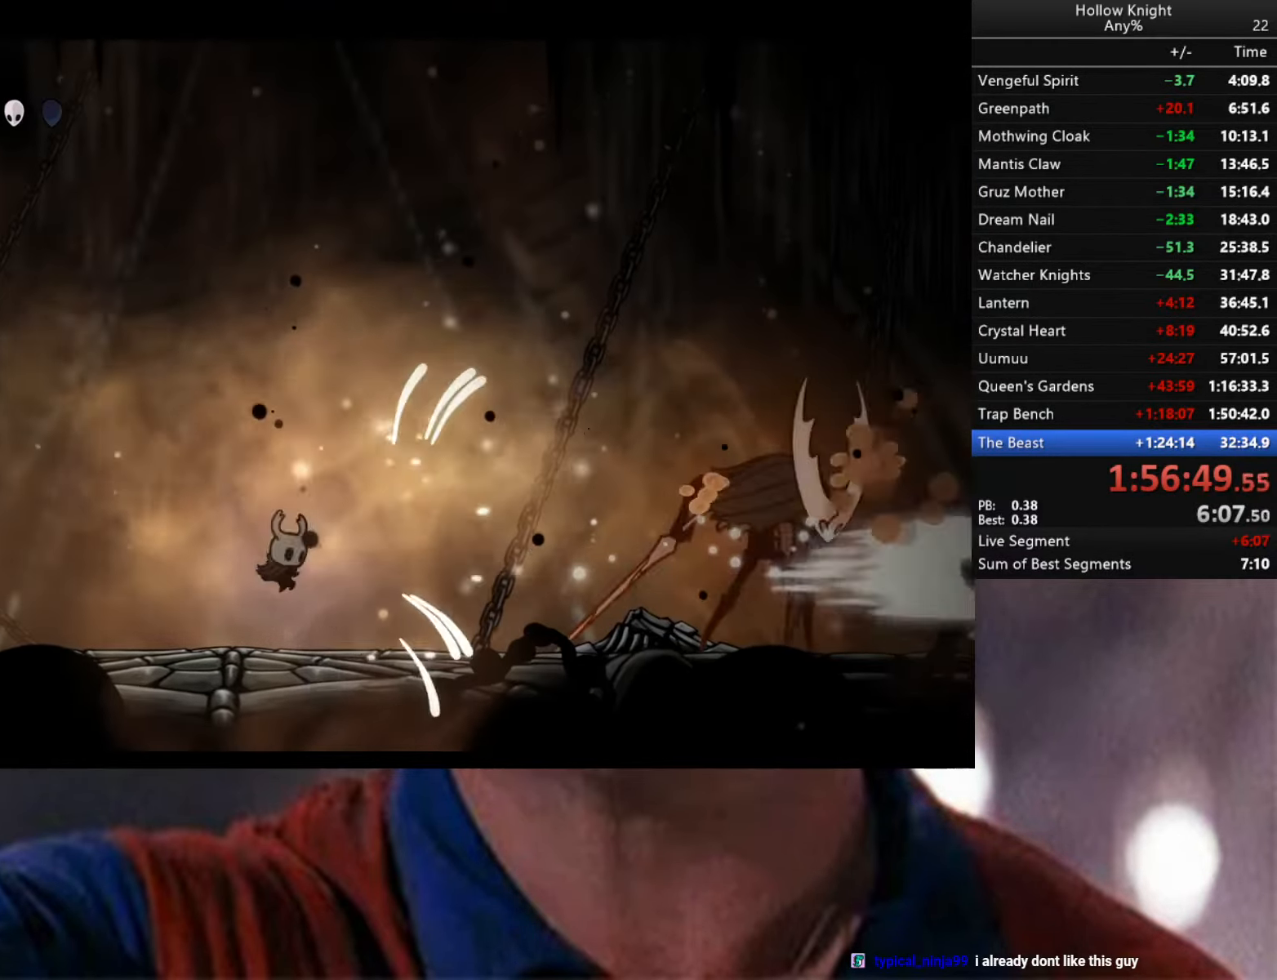
{"buttons": ["R2"], "left_stick": "right", "right_stick": "center", "events": [[50, "left_stick", "right"], [133, "R2", "down"]]}
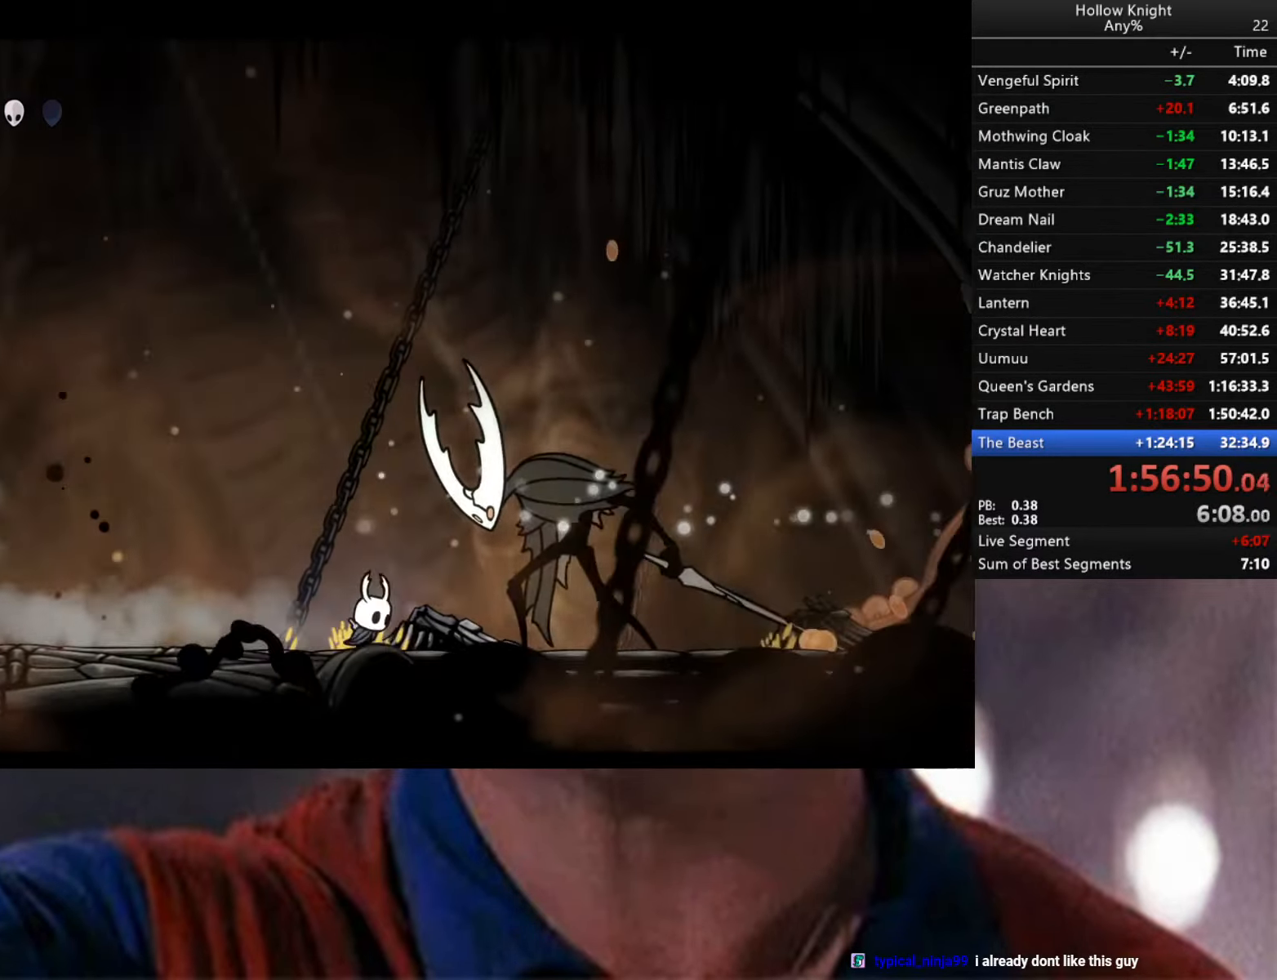
{"buttons": ["A"], "left_stick": "down-right", "right_stick": "center", "events": [[183, "R2", "up"], [183, "X", "down"], [267, "left_stick", "left"], [283, "X", "up"], [350, "A", "down"], [467, "left_stick", "down-right"]]}
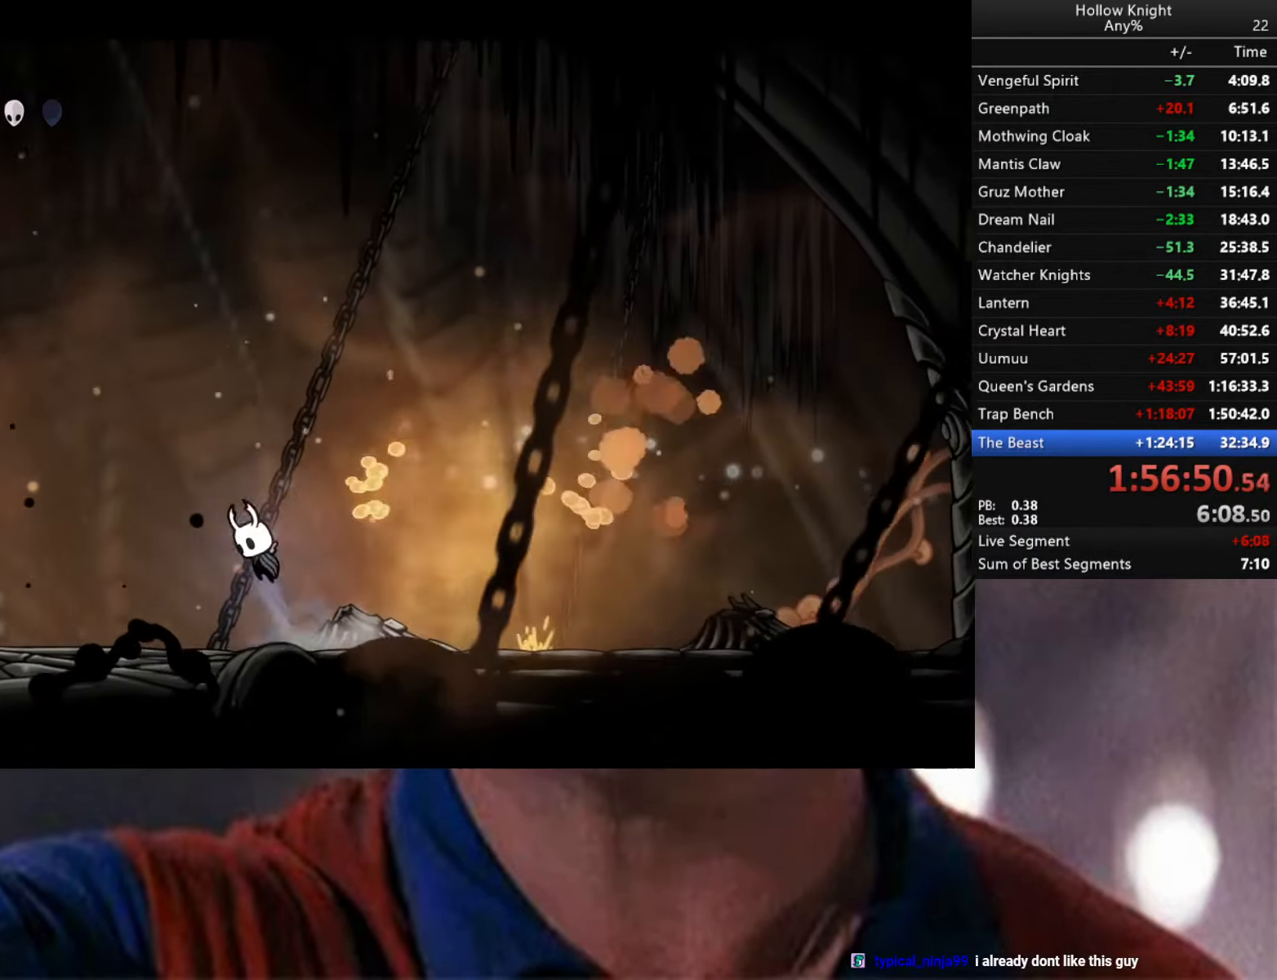
{"buttons": [], "left_stick": "down-left", "right_stick": "center", "events": [[83, "left_stick", "down-left"], [400, "A", "up"]]}
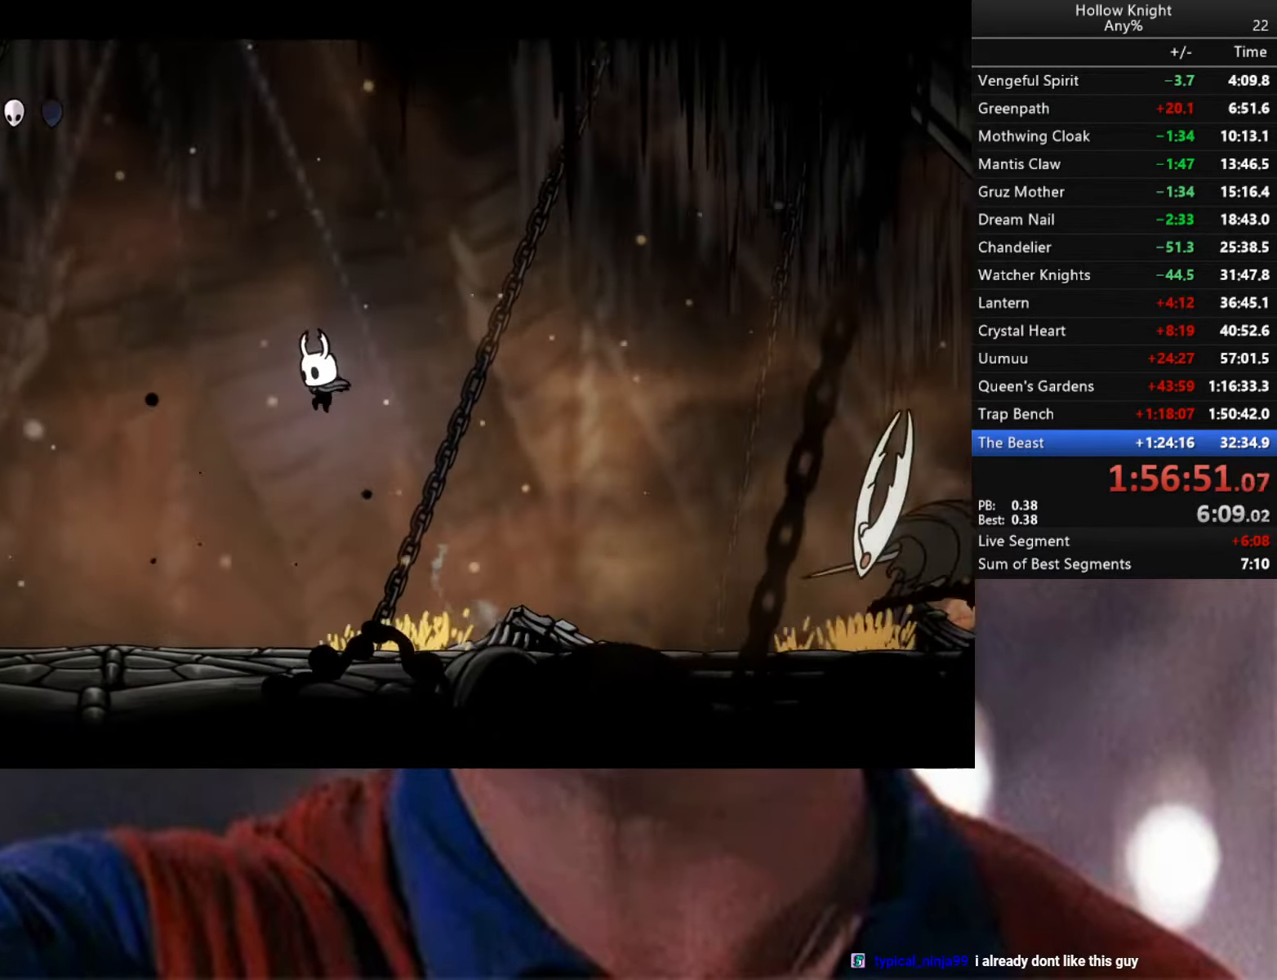
{"buttons": ["A"], "left_stick": "down-right", "right_stick": "center", "events": [[300, "left_stick", "down-right"], [417, "A", "down"]]}
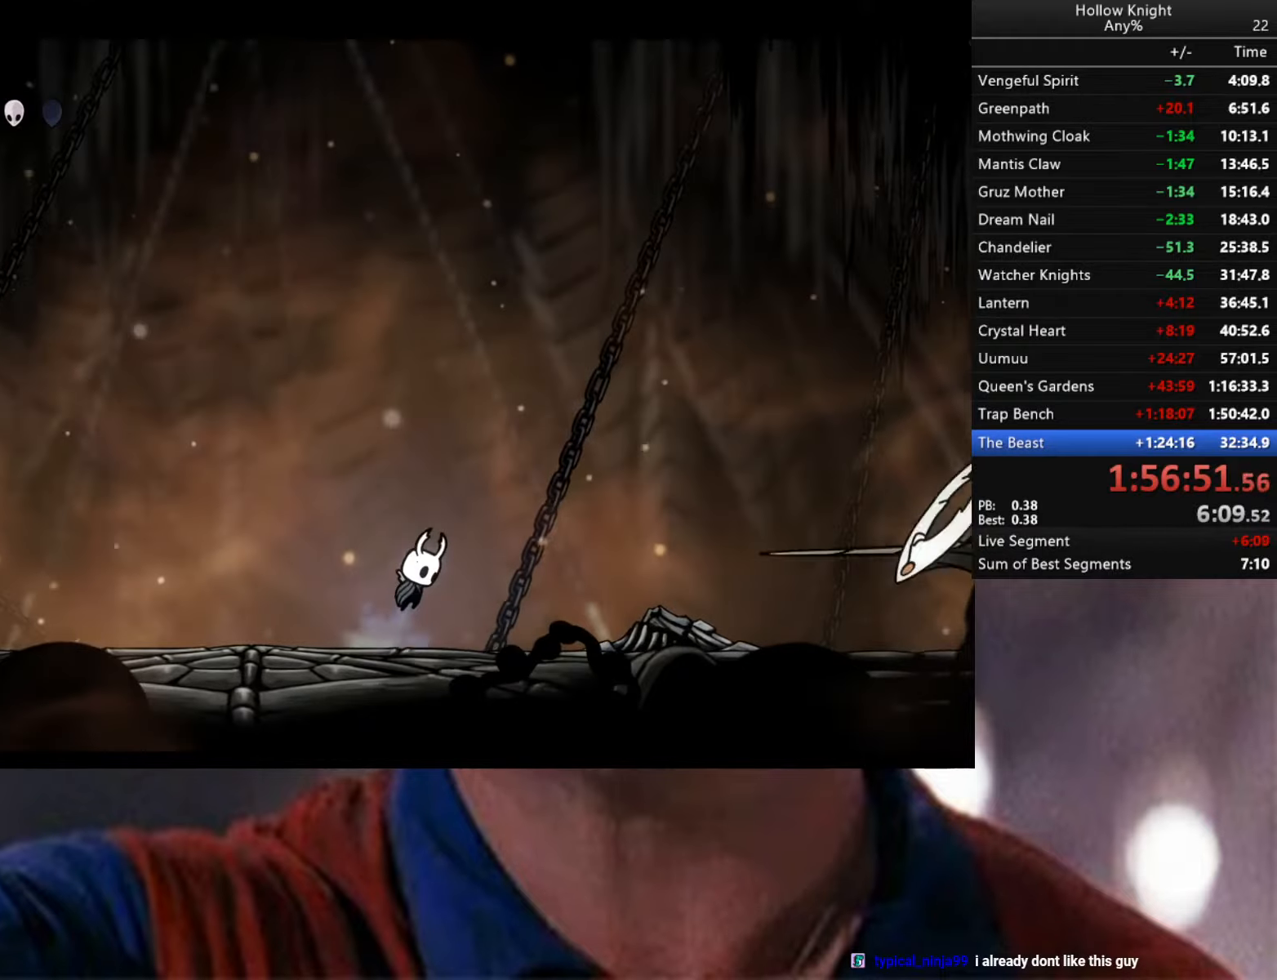
{"buttons": [], "left_stick": "down-right", "right_stick": "center", "events": [[200, "X", "down"], [367, "X", "up"], [384, "A", "up"]]}
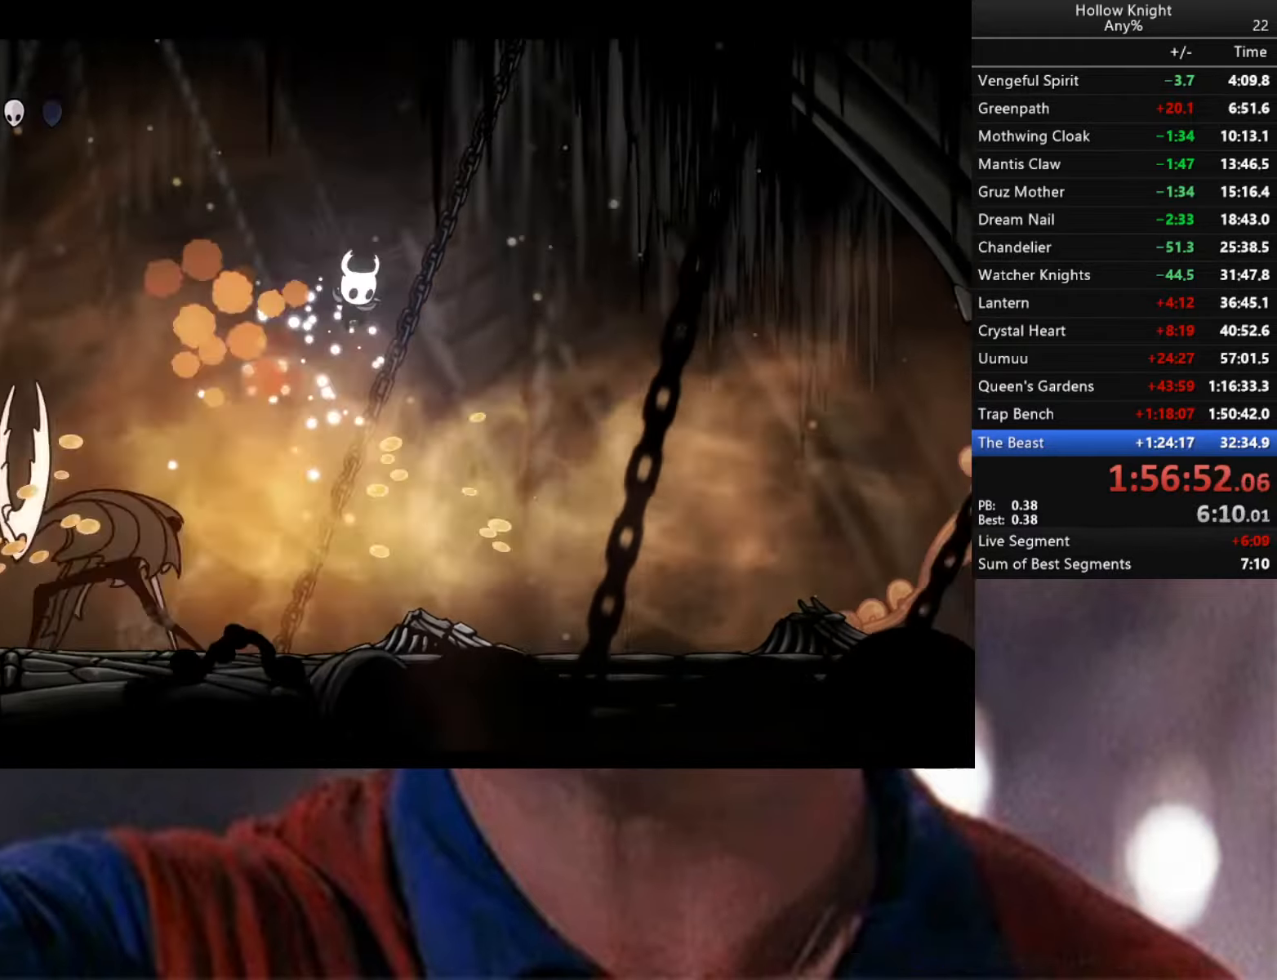
{"buttons": ["X"], "left_stick": "down-left", "right_stick": "center", "events": [[17, "left_stick", "down-left"], [434, "X", "down"]]}
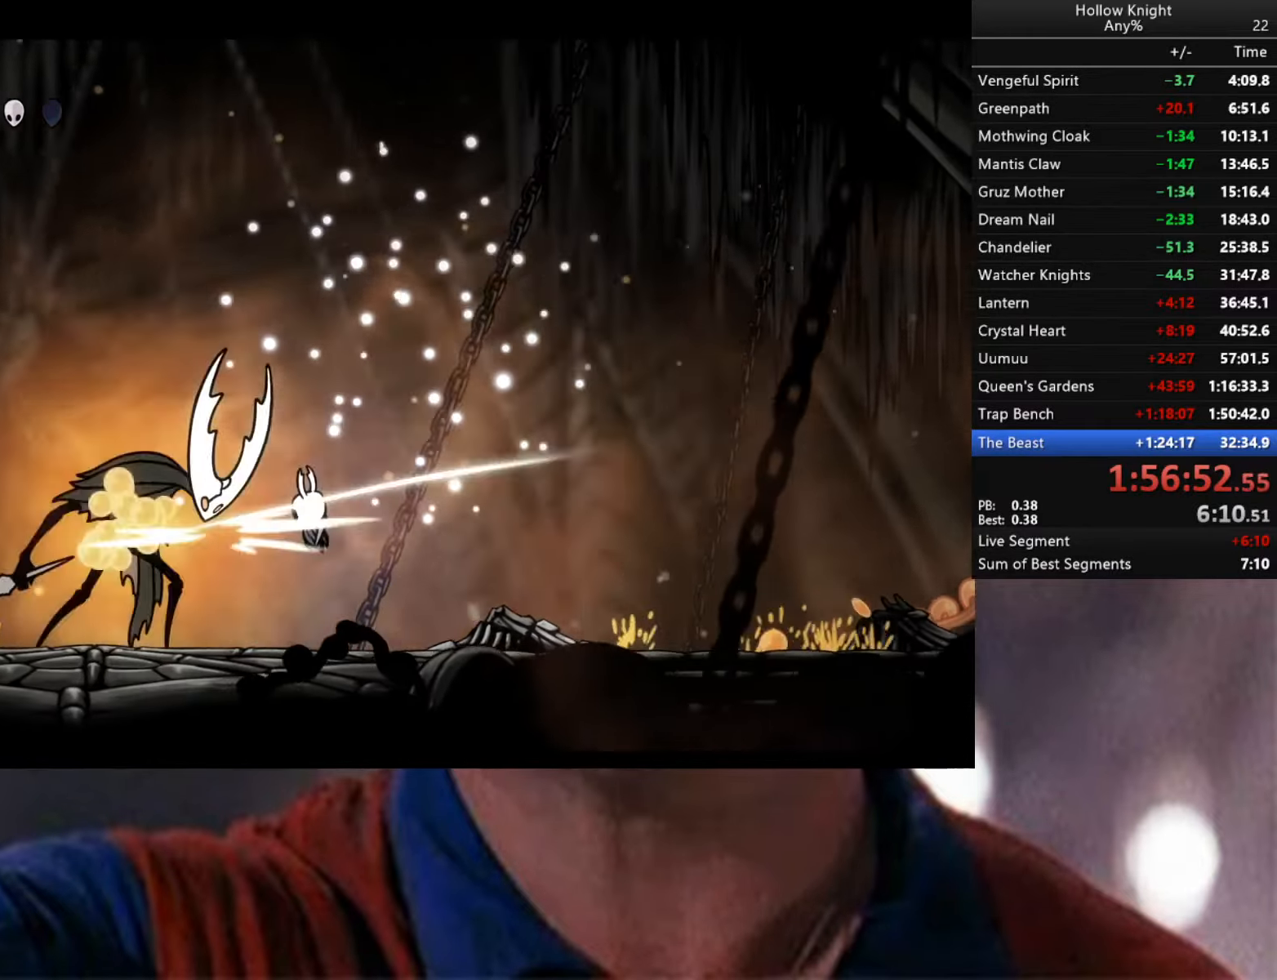
{"buttons": [], "left_stick": "right", "right_stick": "center", "events": [[84, "X", "up"], [117, "R1", "down"], [117, "left_stick", "center"], [284, "R1", "up"], [417, "left_stick", "right"]]}
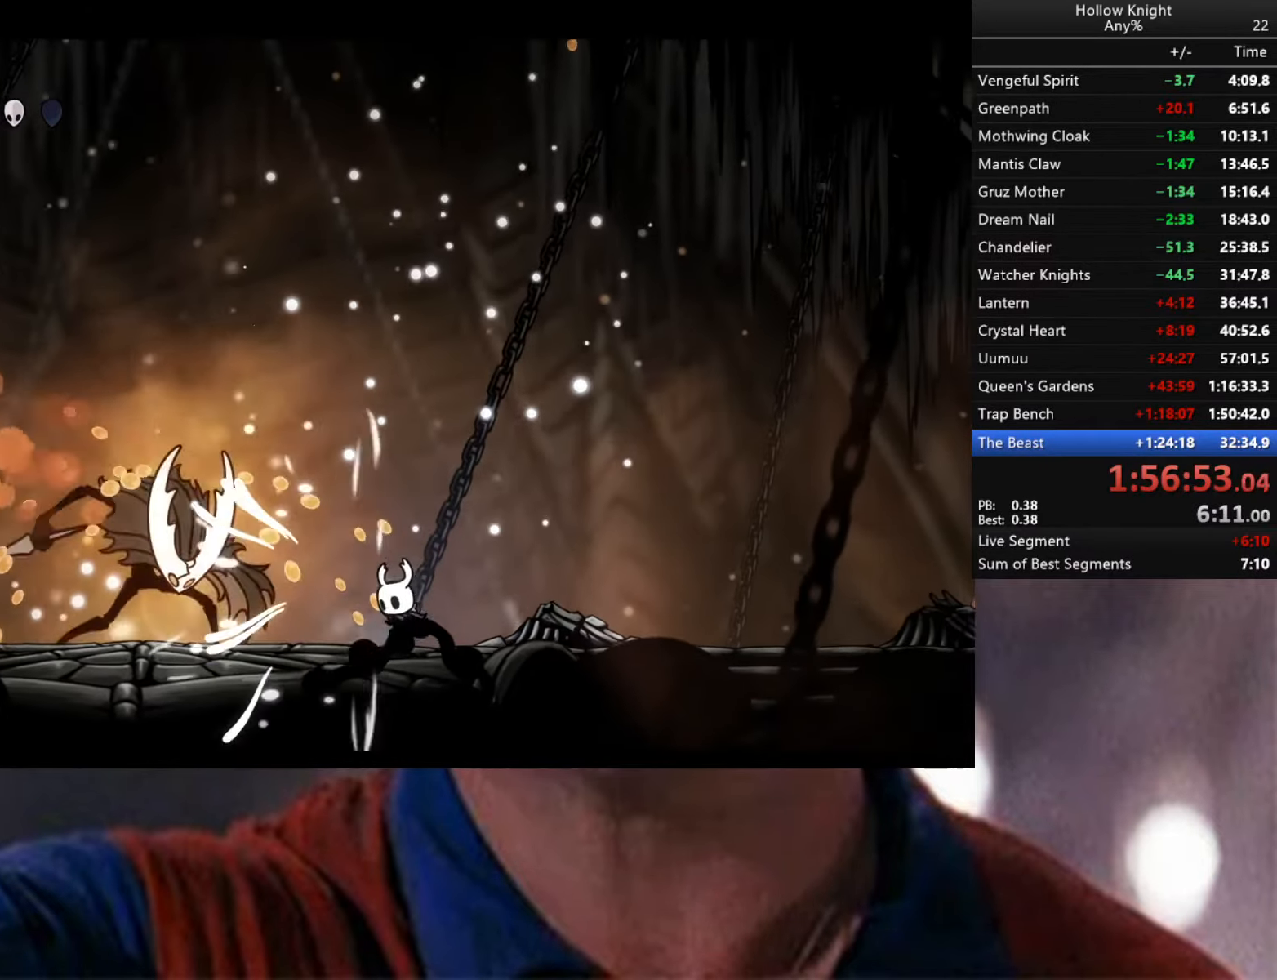
{"buttons": [], "left_stick": "left", "right_stick": "center", "events": [[250, "A", "down"], [434, "A", "up"], [450, "left_stick", "left"]]}
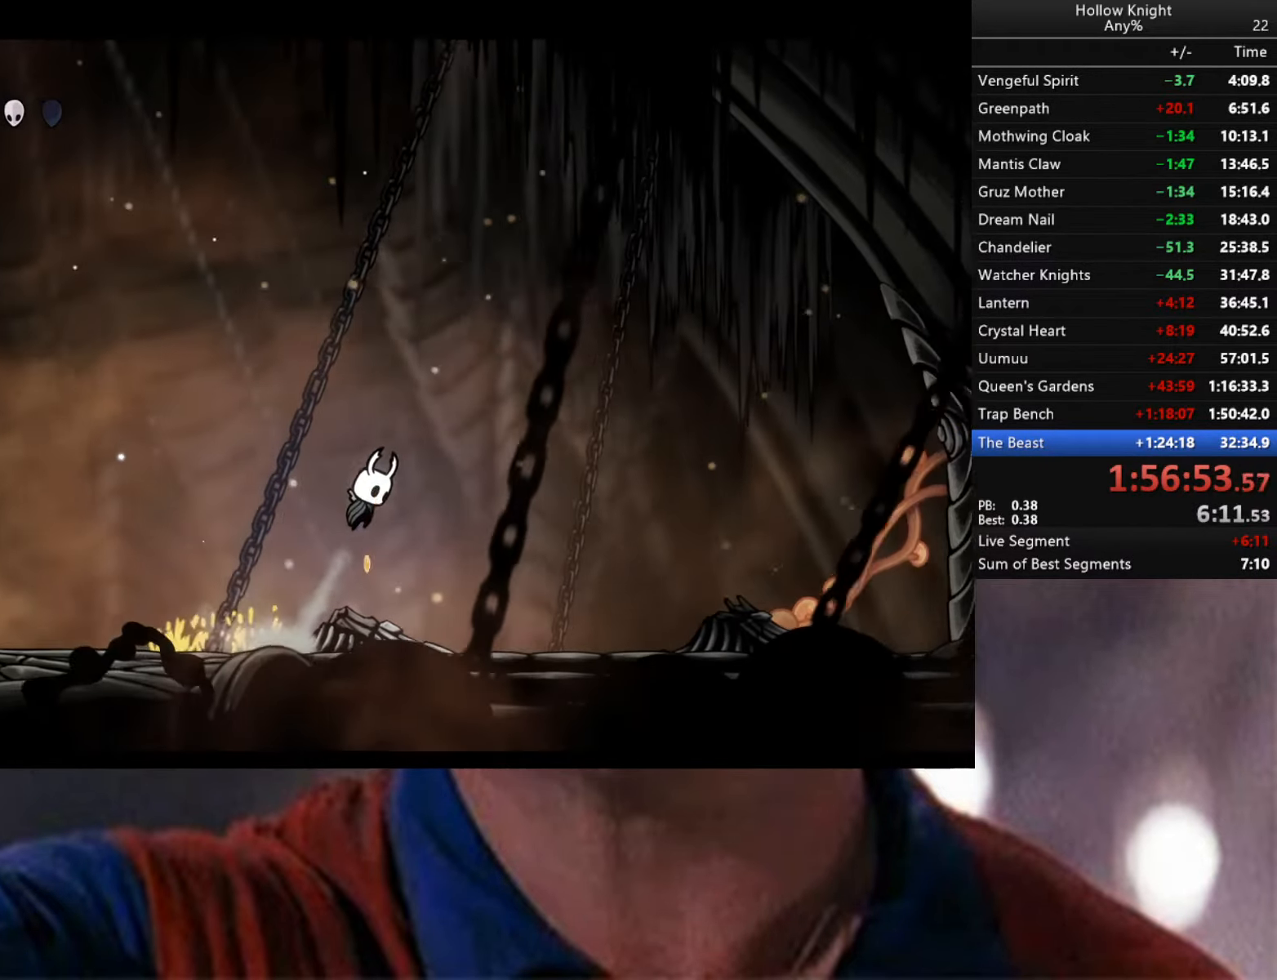
{"buttons": ["A"], "left_stick": "left", "right_stick": "center", "events": [[450, "A", "down"]]}
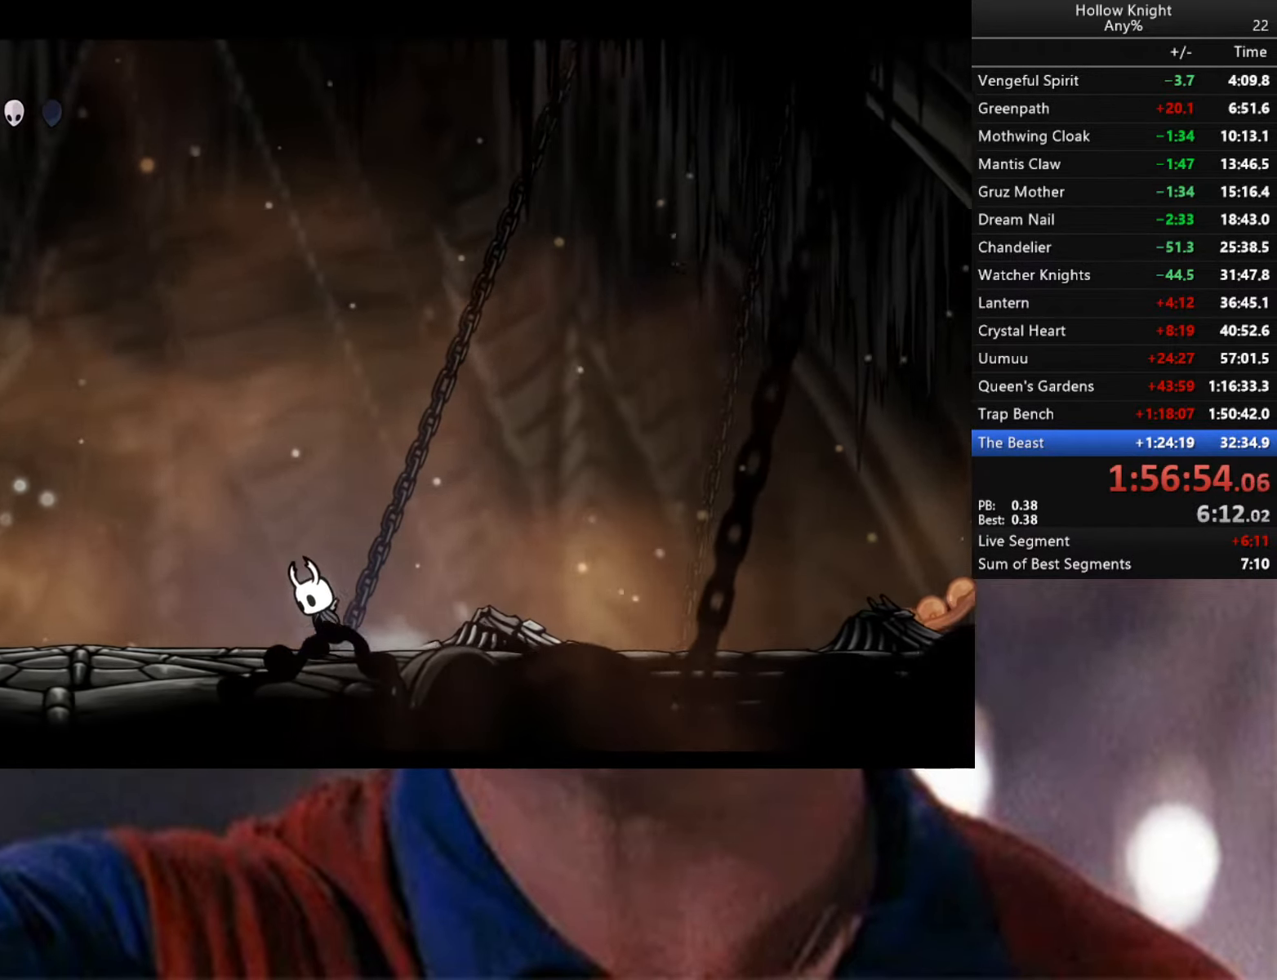
{"buttons": ["X"], "left_stick": "down", "right_stick": "center", "events": [[400, "A", "up"], [400, "left_stick", "down"], [450, "X", "down"]]}
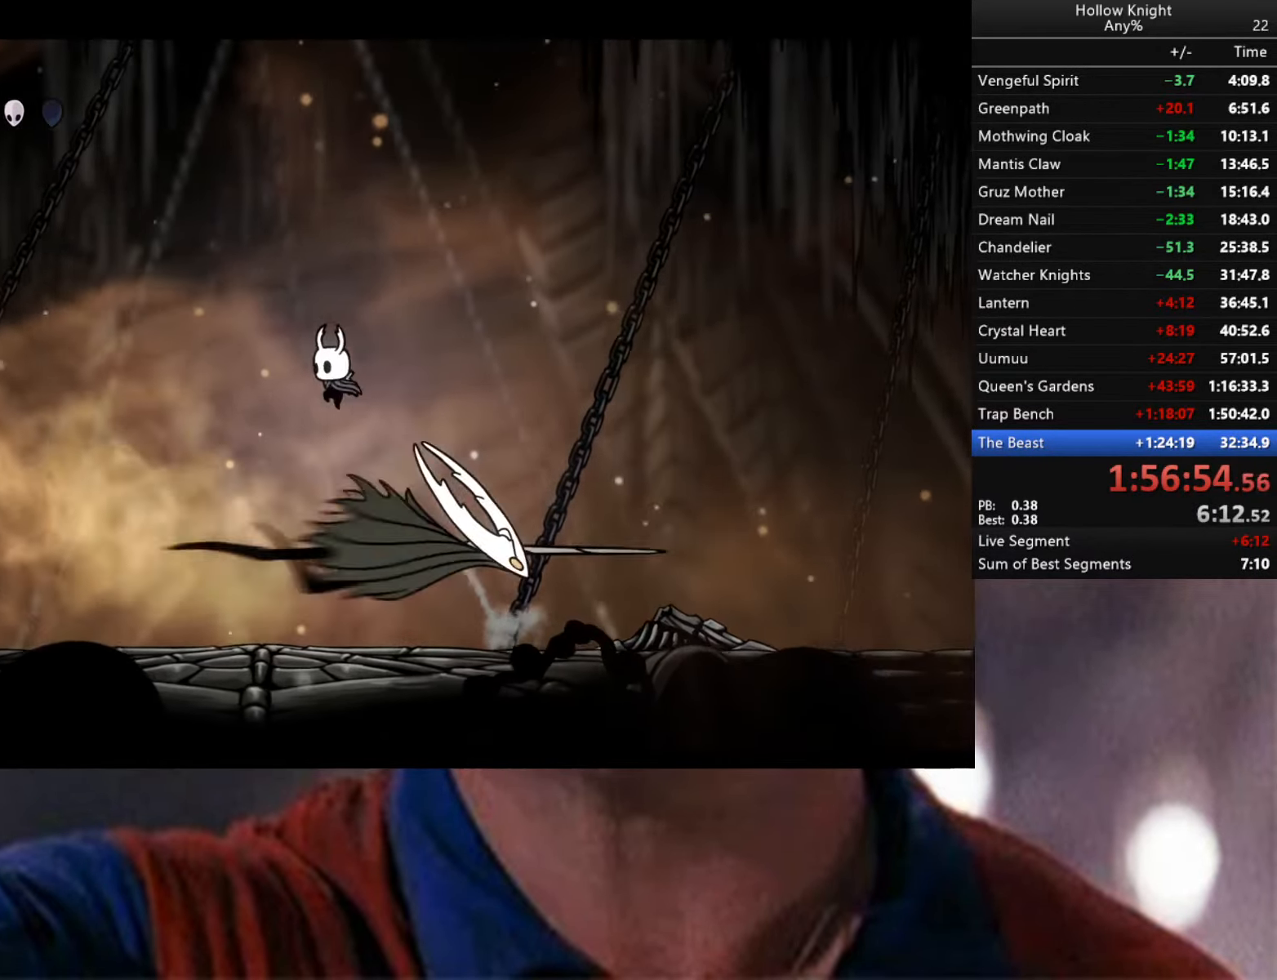
{"buttons": ["X"], "left_stick": "right", "right_stick": "center", "events": [[17, "left_stick", "down-right"], [50, "X", "up"], [217, "left_stick", "right"], [467, "X", "down"]]}